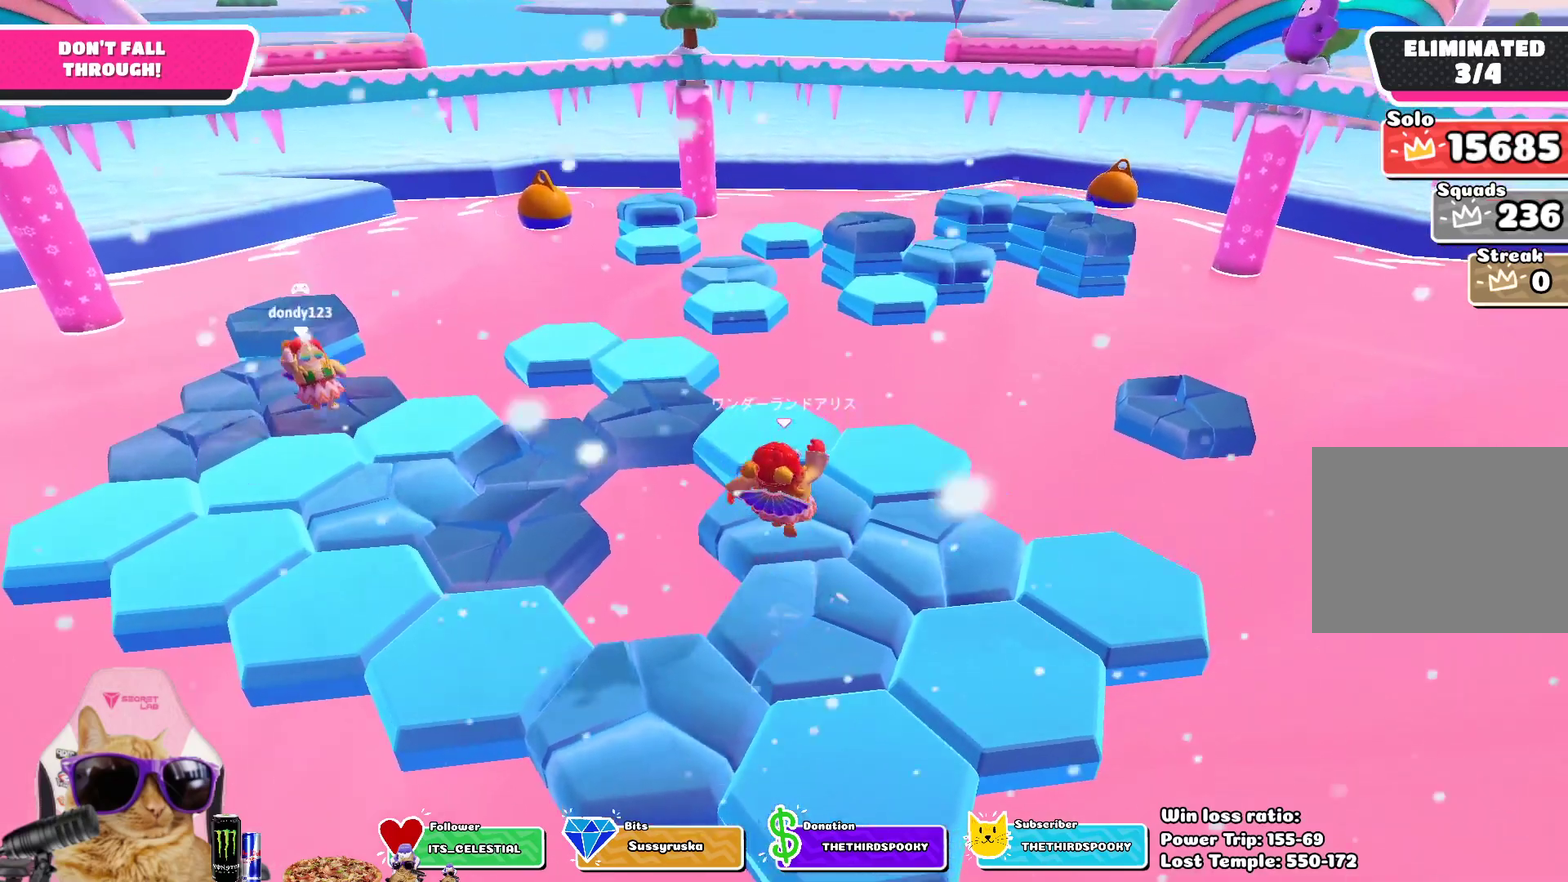
Gameplay with a controller (PlayStation layout); each line is a JSON object with the inputs held at the frame after it (dt_ms = milliseconds from this image to that frame). "events" lists button and stick changes between this image and that frame as [ms after this image, input, new state], when the widget could be followed in between. This overlay highlights the sticks when they move; stick clicks (L3 R3) are not distinguishable. Not read: L2.
{"dt_ms": 300, "buttons": [], "left_stick": "center", "right_stick": "center", "events": [[67, "SQUARE", "down"], [217, "SQUARE", "up"], [300, "left_stick", "center"]]}
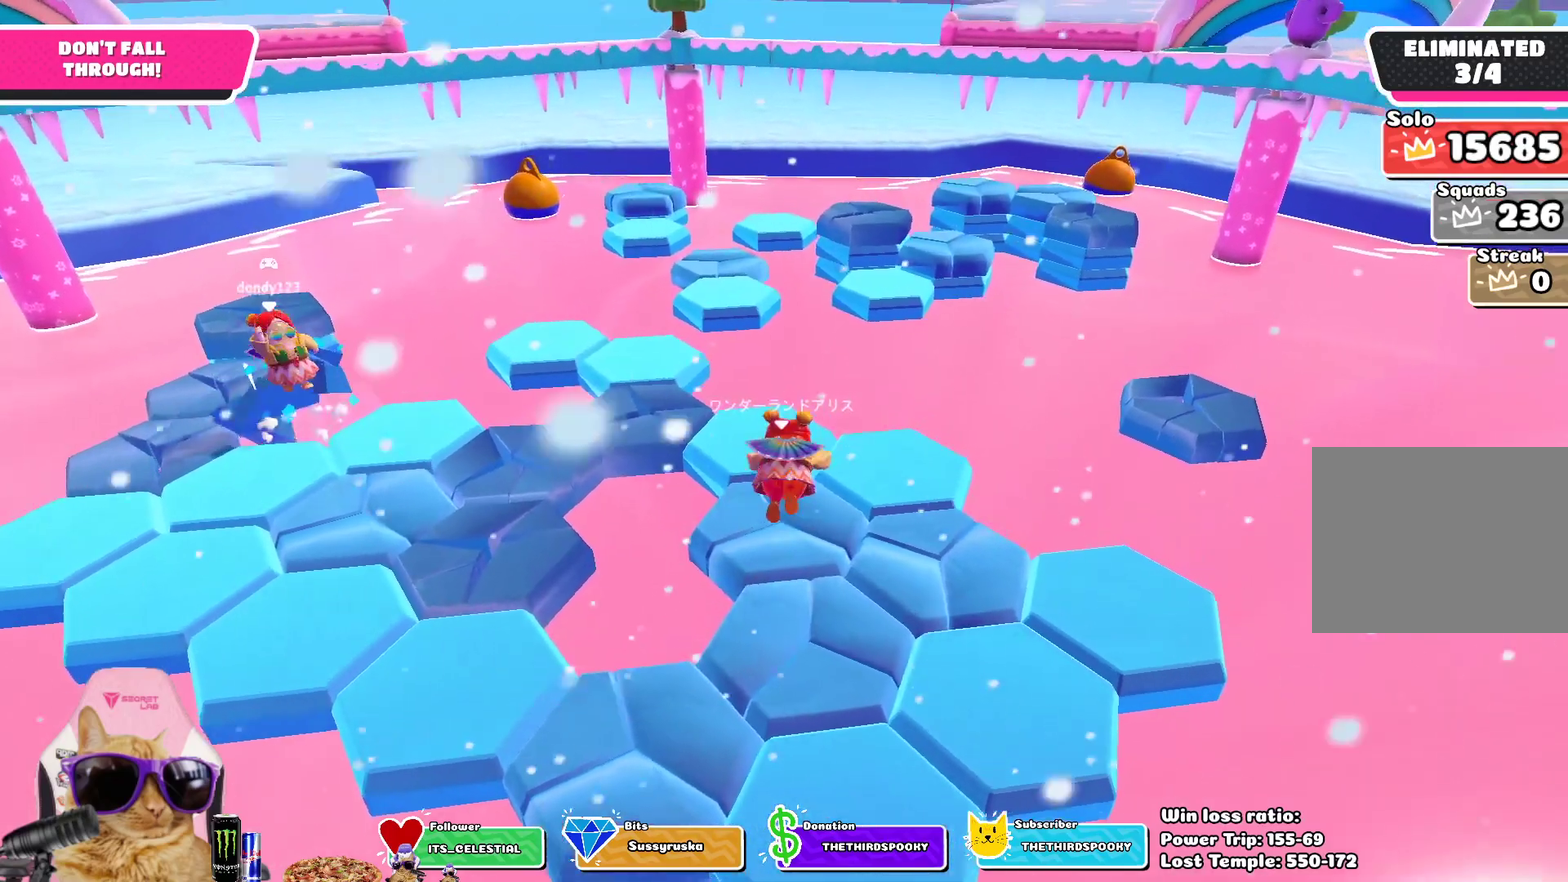
{"dt_ms": 600, "buttons": [], "left_stick": "center", "right_stick": "center", "events": [[267, "right_stick", "down-right"], [333, "right_stick", "down"], [383, "left_stick", "up-right"], [467, "left_stick", "center"], [467, "right_stick", "center"]]}
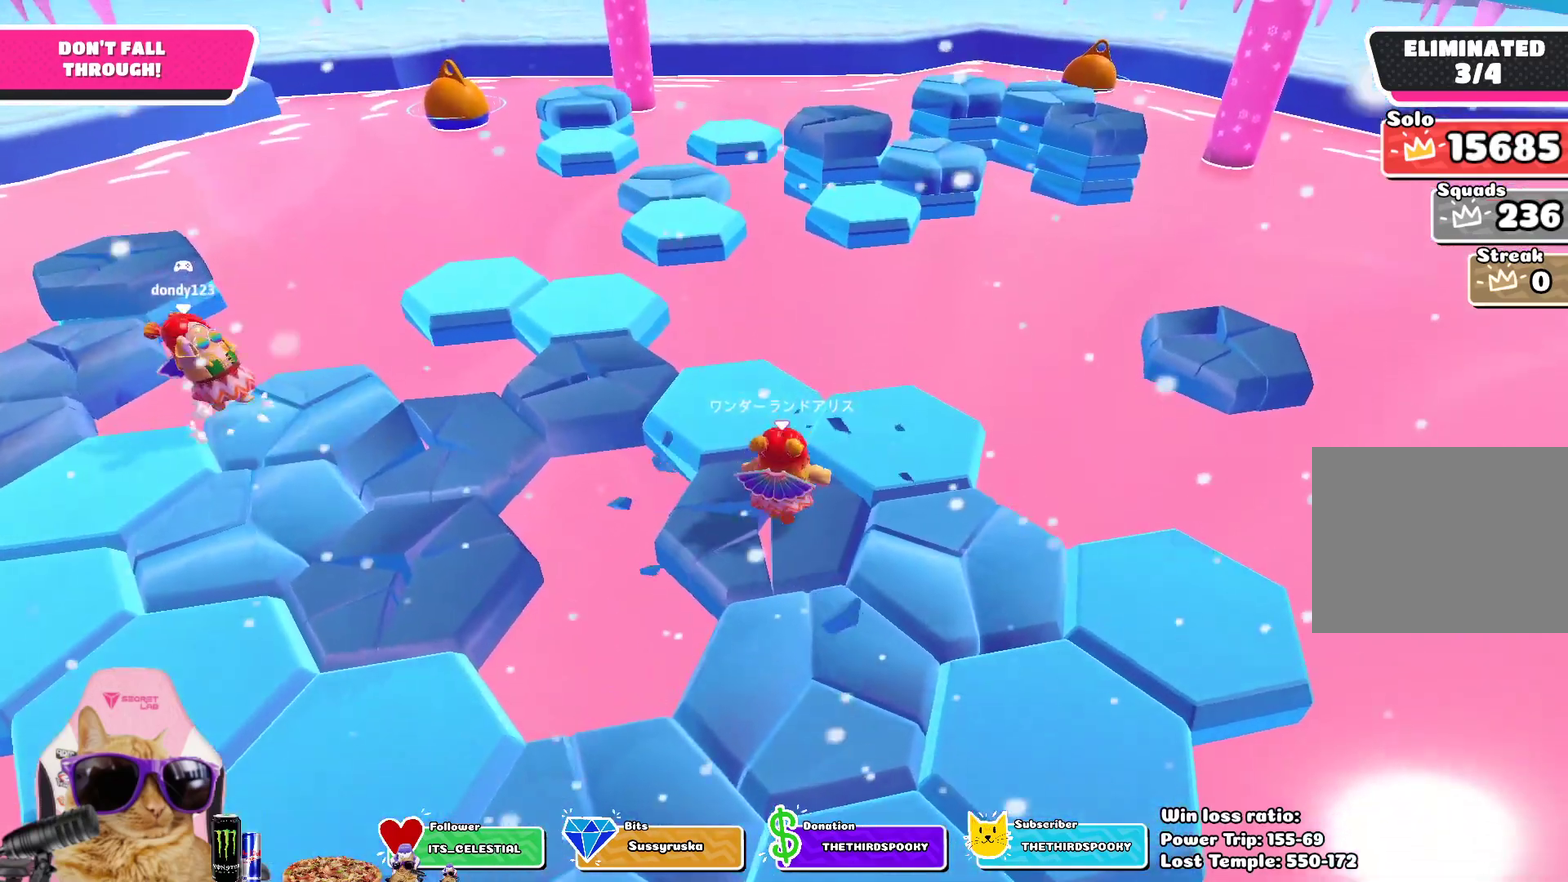
{"dt_ms": 400, "buttons": [], "left_stick": "center", "right_stick": "center", "events": [[200, "CROSS", "down"], [333, "CROSS", "up"]]}
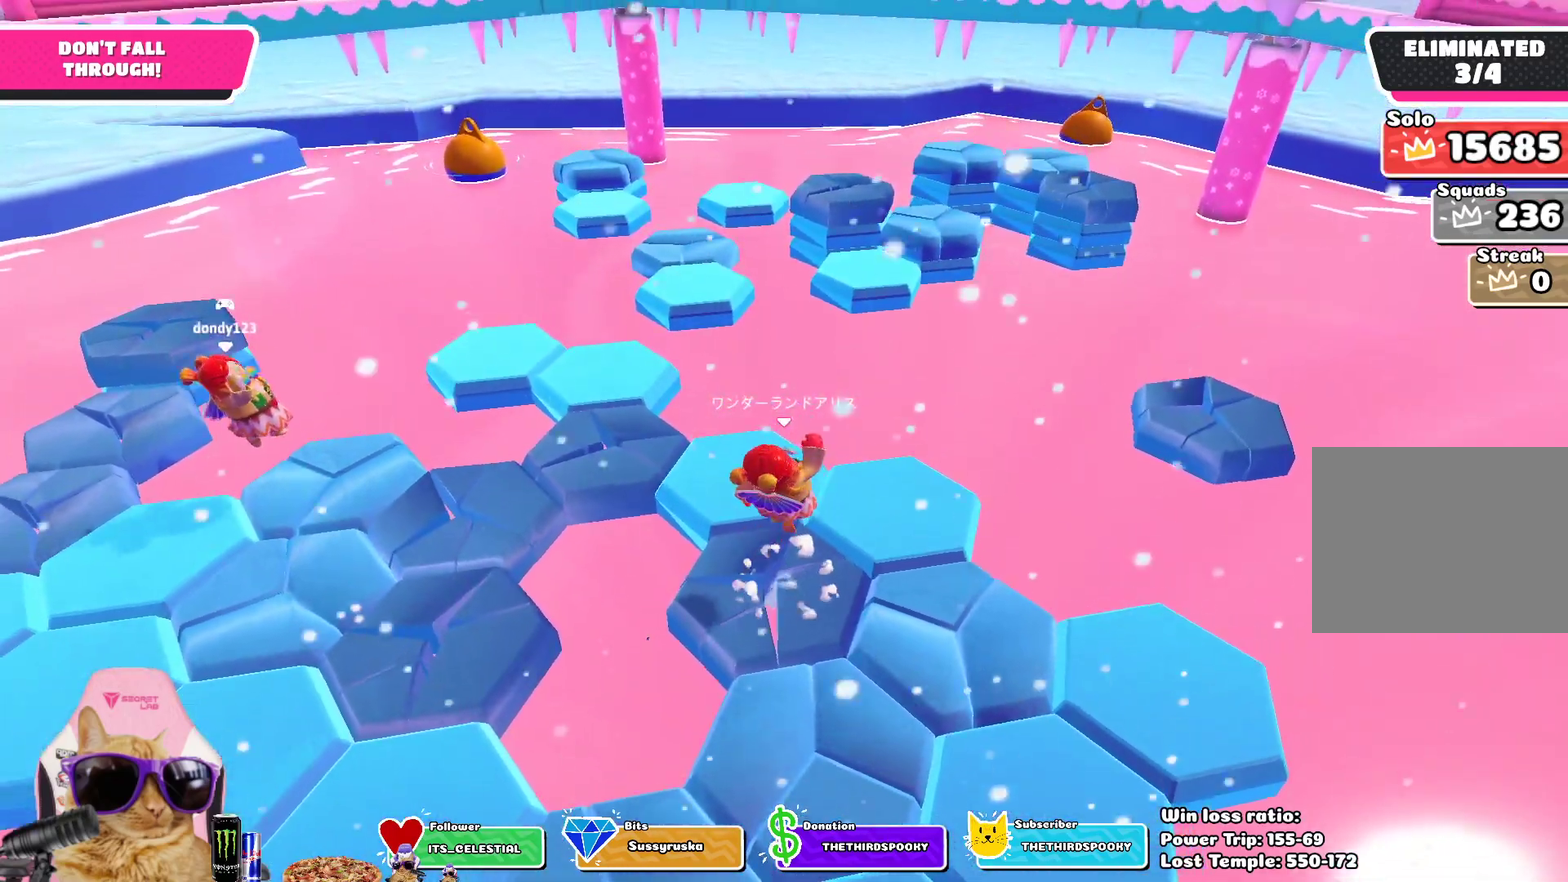
{"dt_ms": 400, "buttons": [], "left_stick": "up-right", "right_stick": "center", "events": [[83, "left_stick", "up-right"], [183, "SQUARE", "down"], [350, "SQUARE", "up"]]}
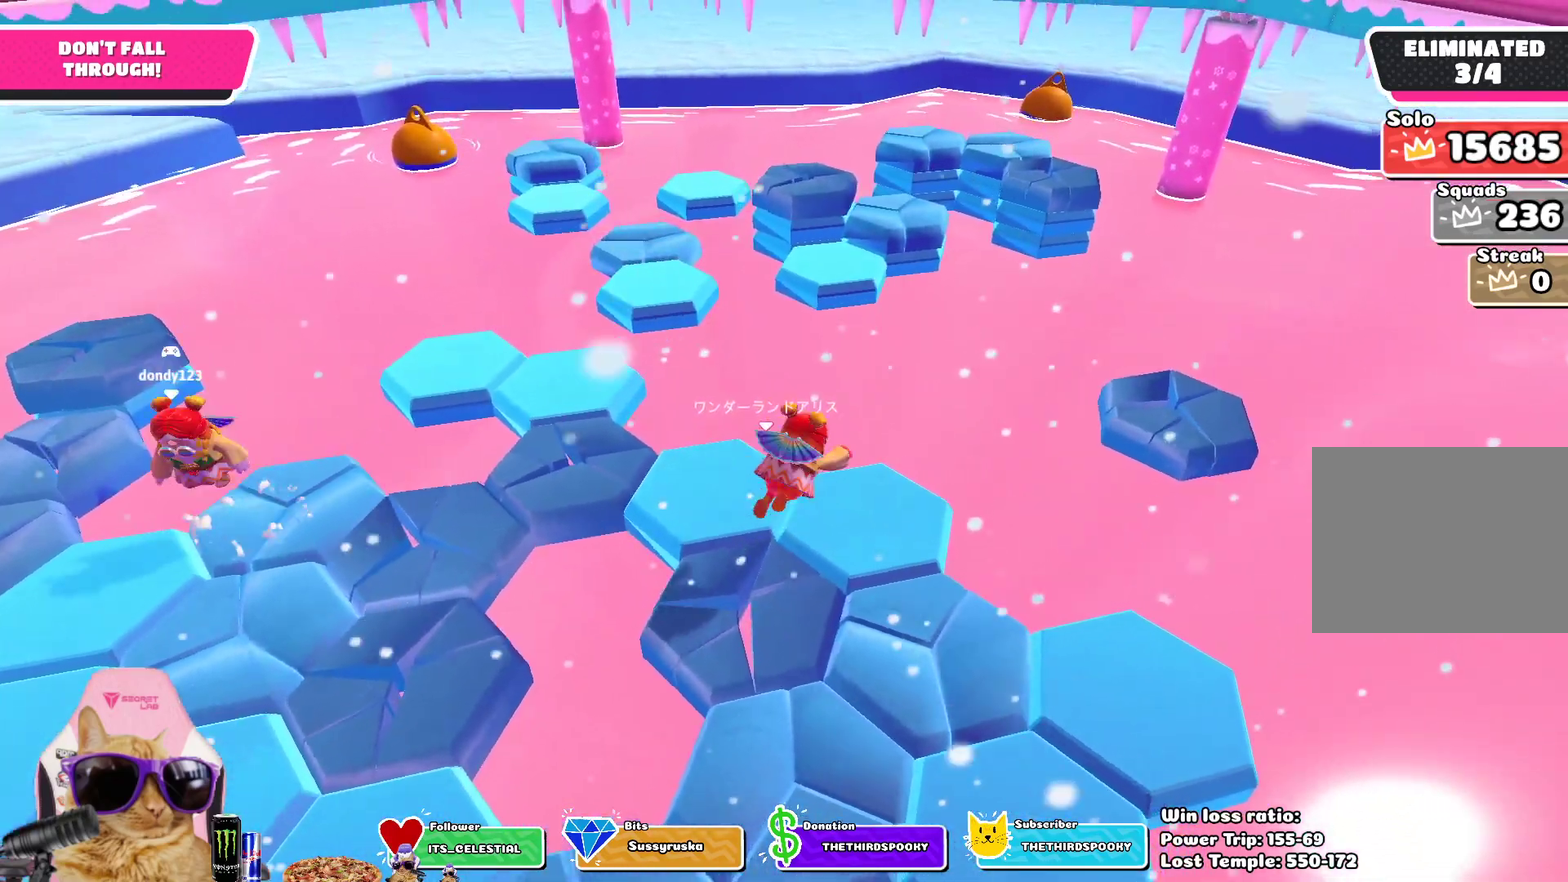
{"dt_ms": 700, "buttons": [], "left_stick": "center", "right_stick": "center", "events": [[167, "left_stick", "center"], [300, "right_stick", "left"], [433, "left_stick", "up-left"], [483, "right_stick", "center"], [550, "left_stick", "center"]]}
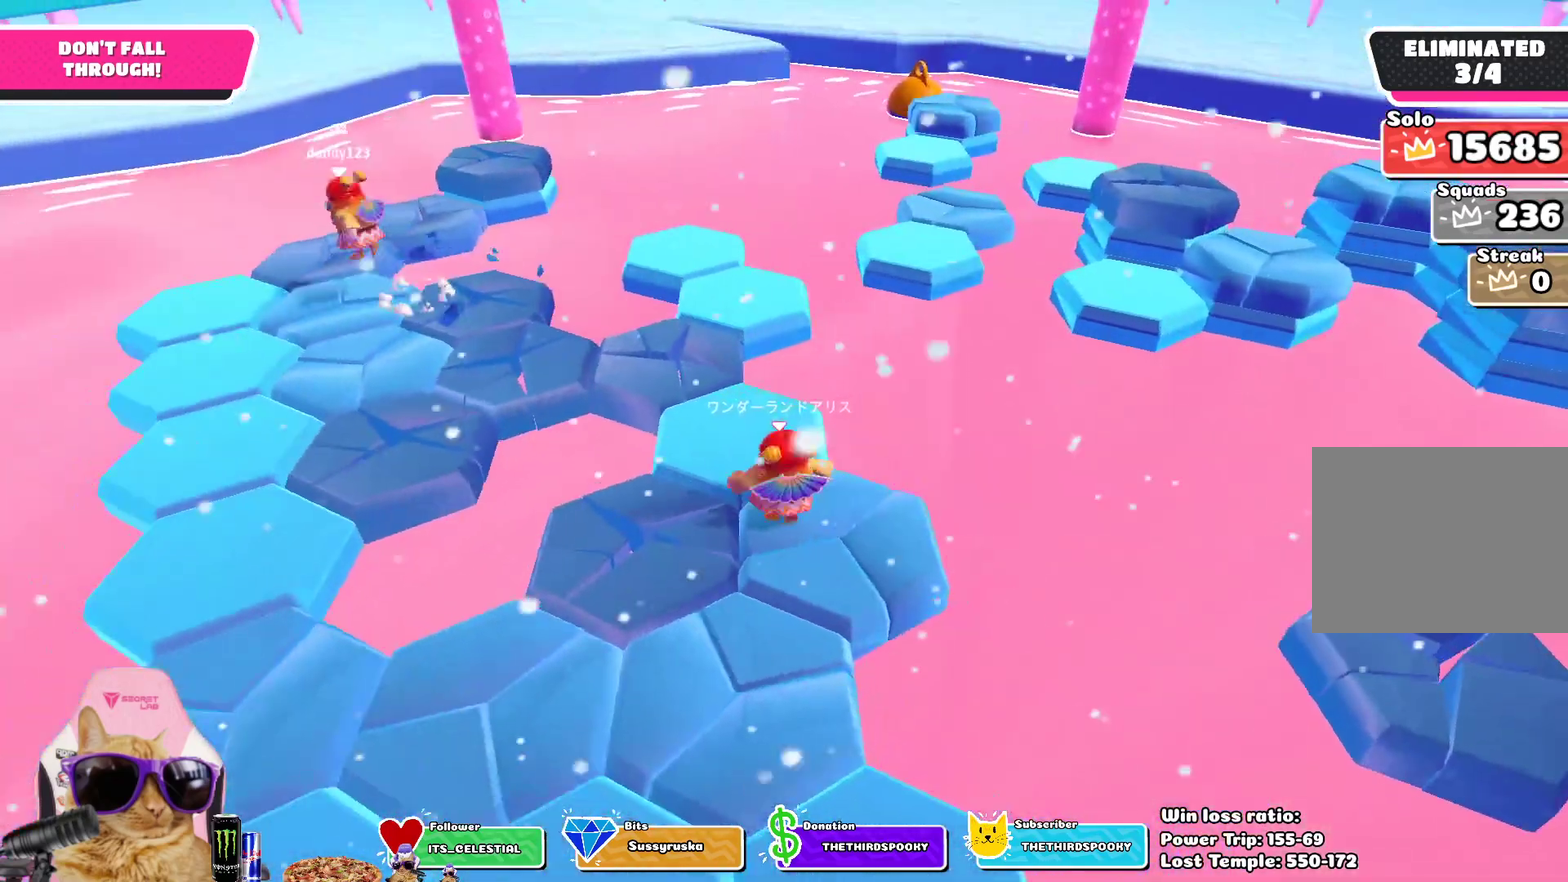
{"dt_ms": 400, "buttons": [], "left_stick": "up-left", "right_stick": "center", "events": [[117, "CROSS", "down"], [267, "CROSS", "up"], [400, "left_stick", "up-left"]]}
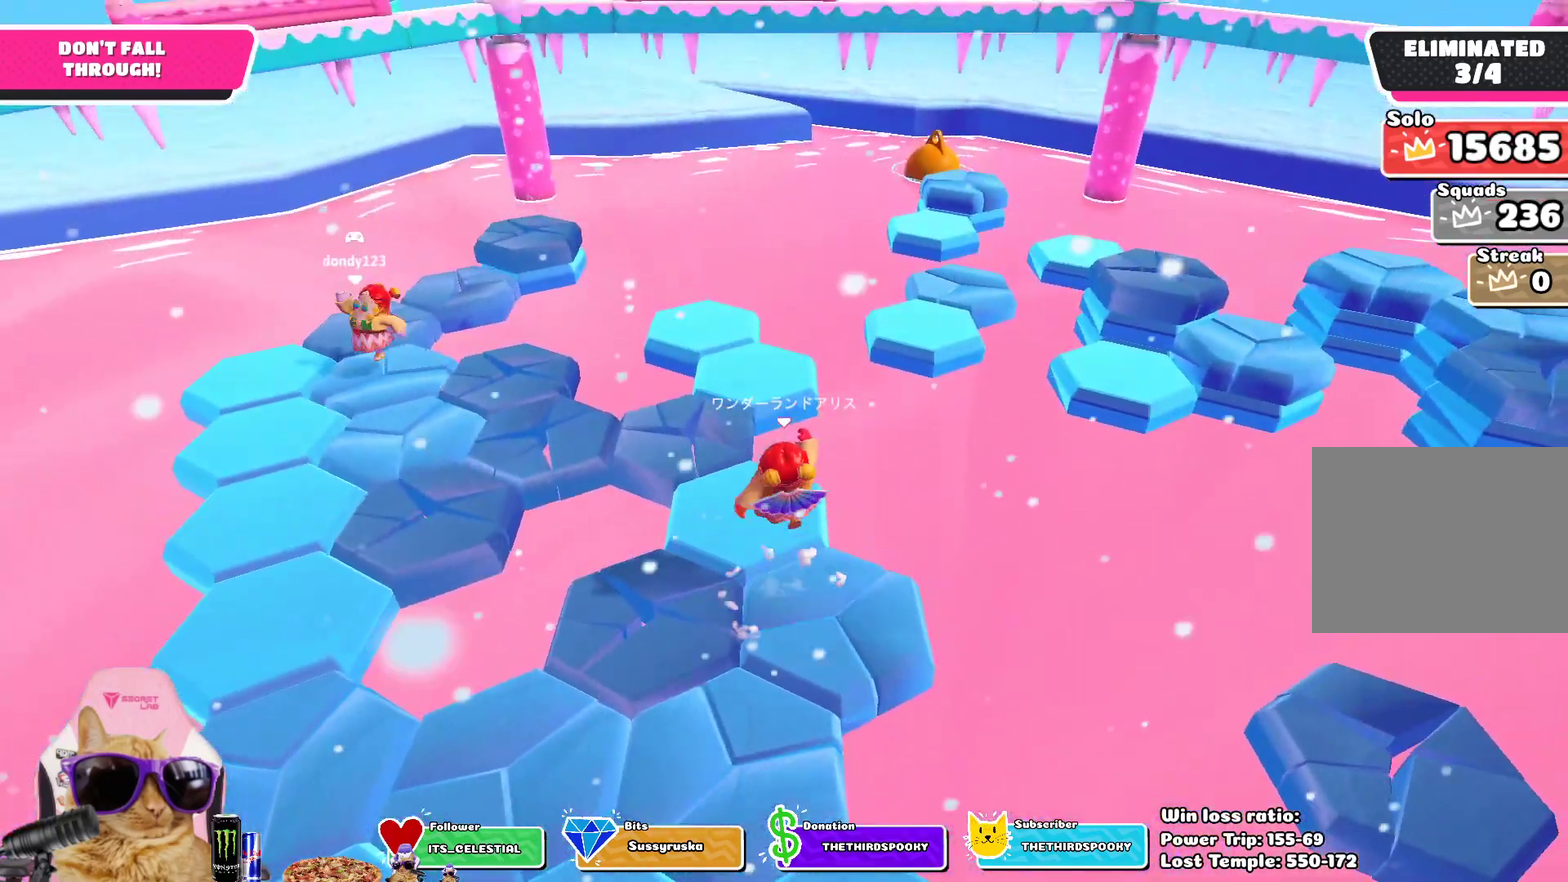
{"dt_ms": 400, "buttons": [], "left_stick": "center", "right_stick": "center", "events": [[117, "SQUARE", "down"], [283, "SQUARE", "up"], [333, "left_stick", "center"]]}
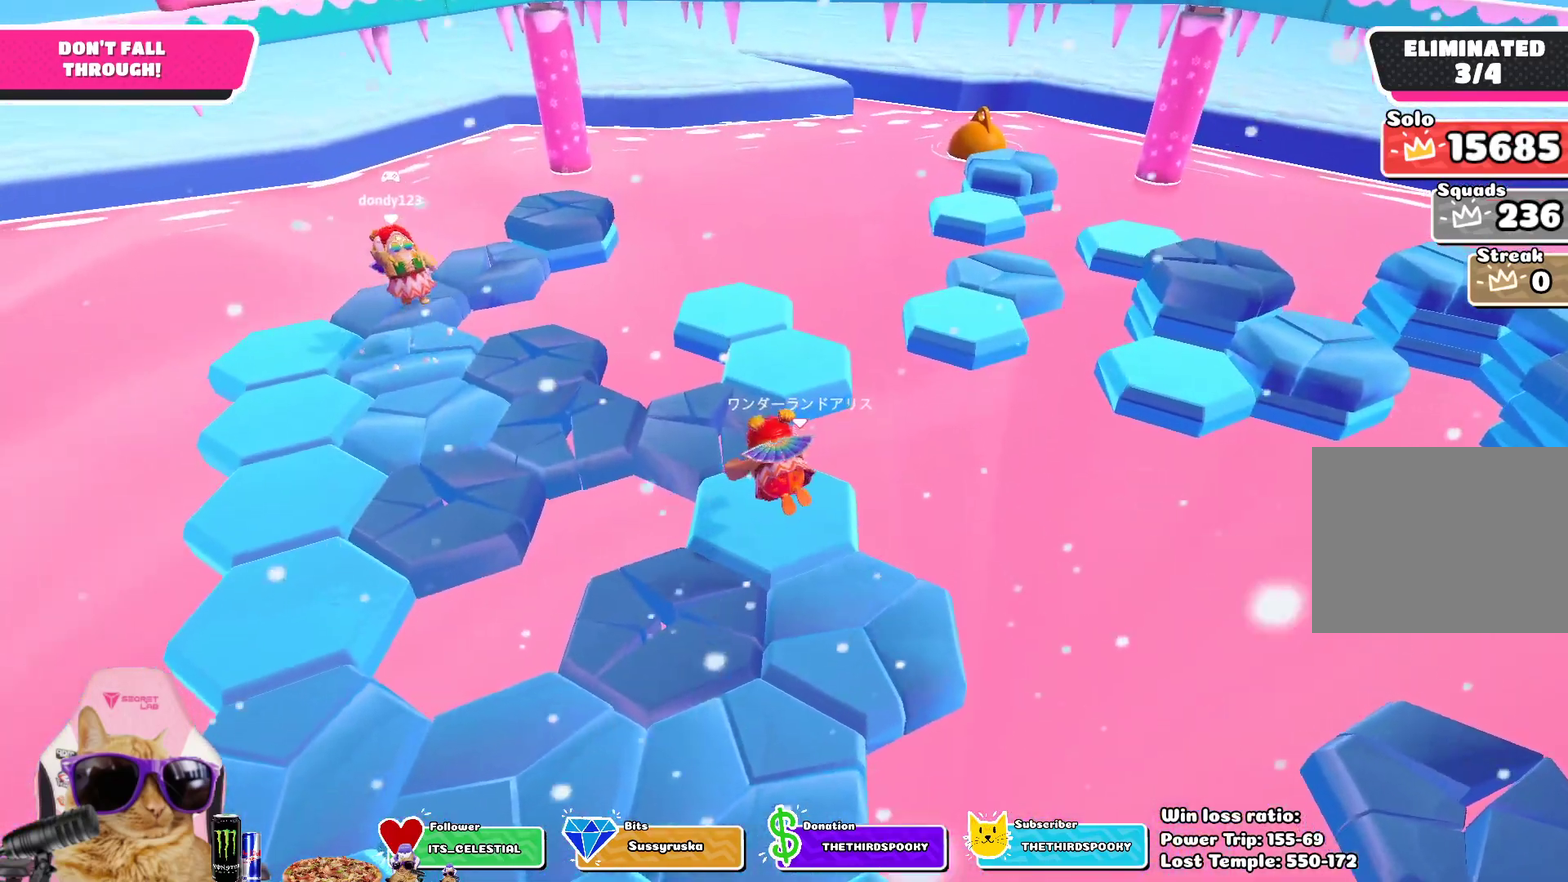
{"dt_ms": 700, "buttons": [], "left_stick": "center", "right_stick": "center", "events": []}
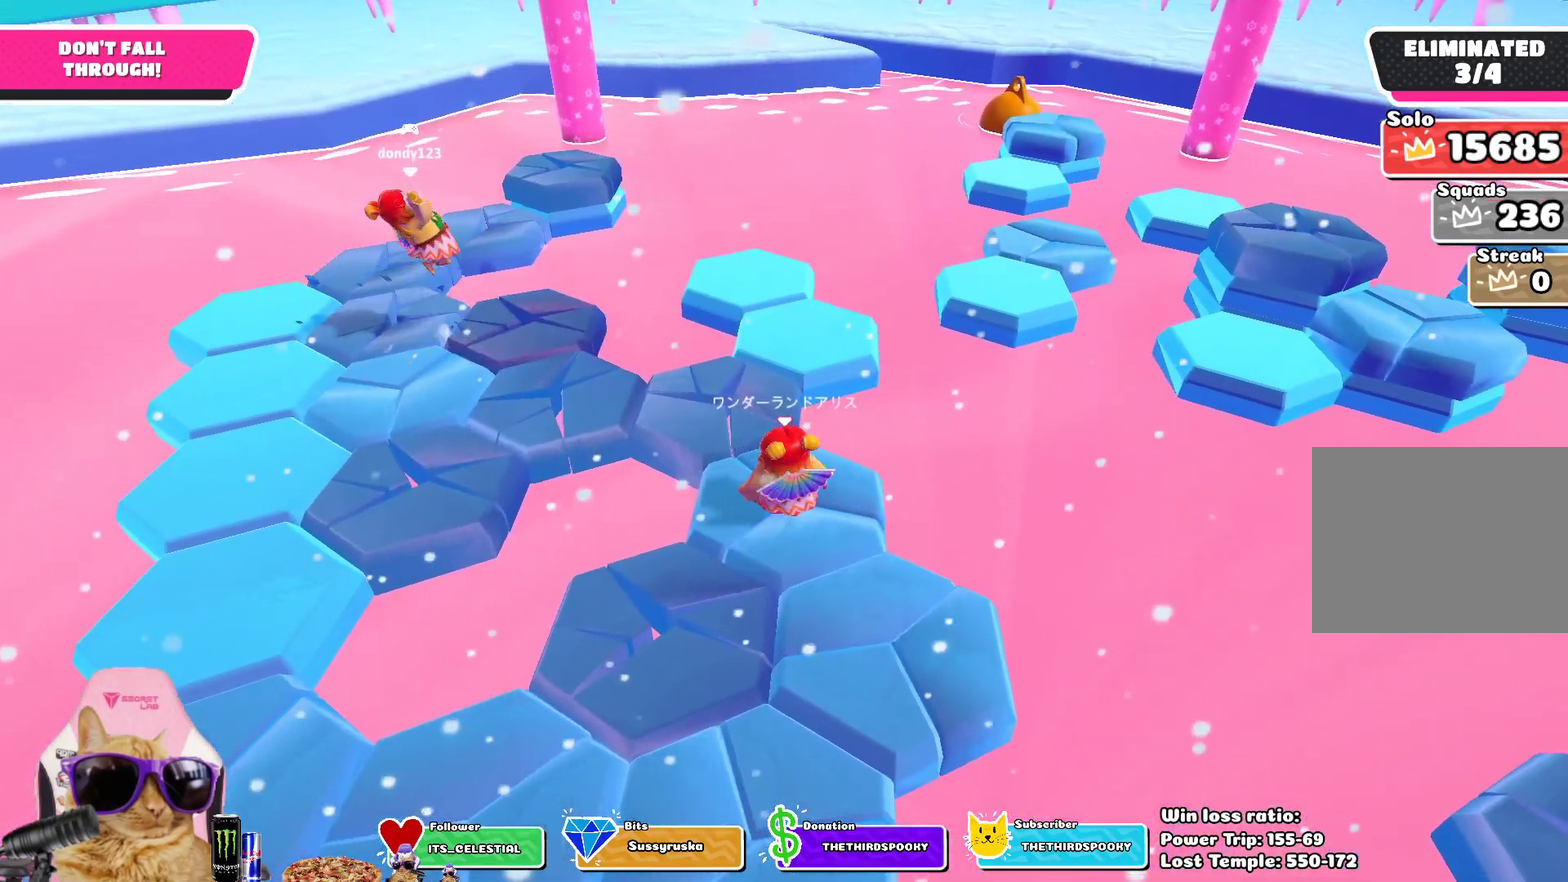
{"dt_ms": 400, "buttons": ["SQUARE"], "left_stick": "up-left", "right_stick": "center", "events": [[33, "CROSS", "down"], [200, "CROSS", "up"], [267, "left_stick", "up-left"], [400, "SQUARE", "down"]]}
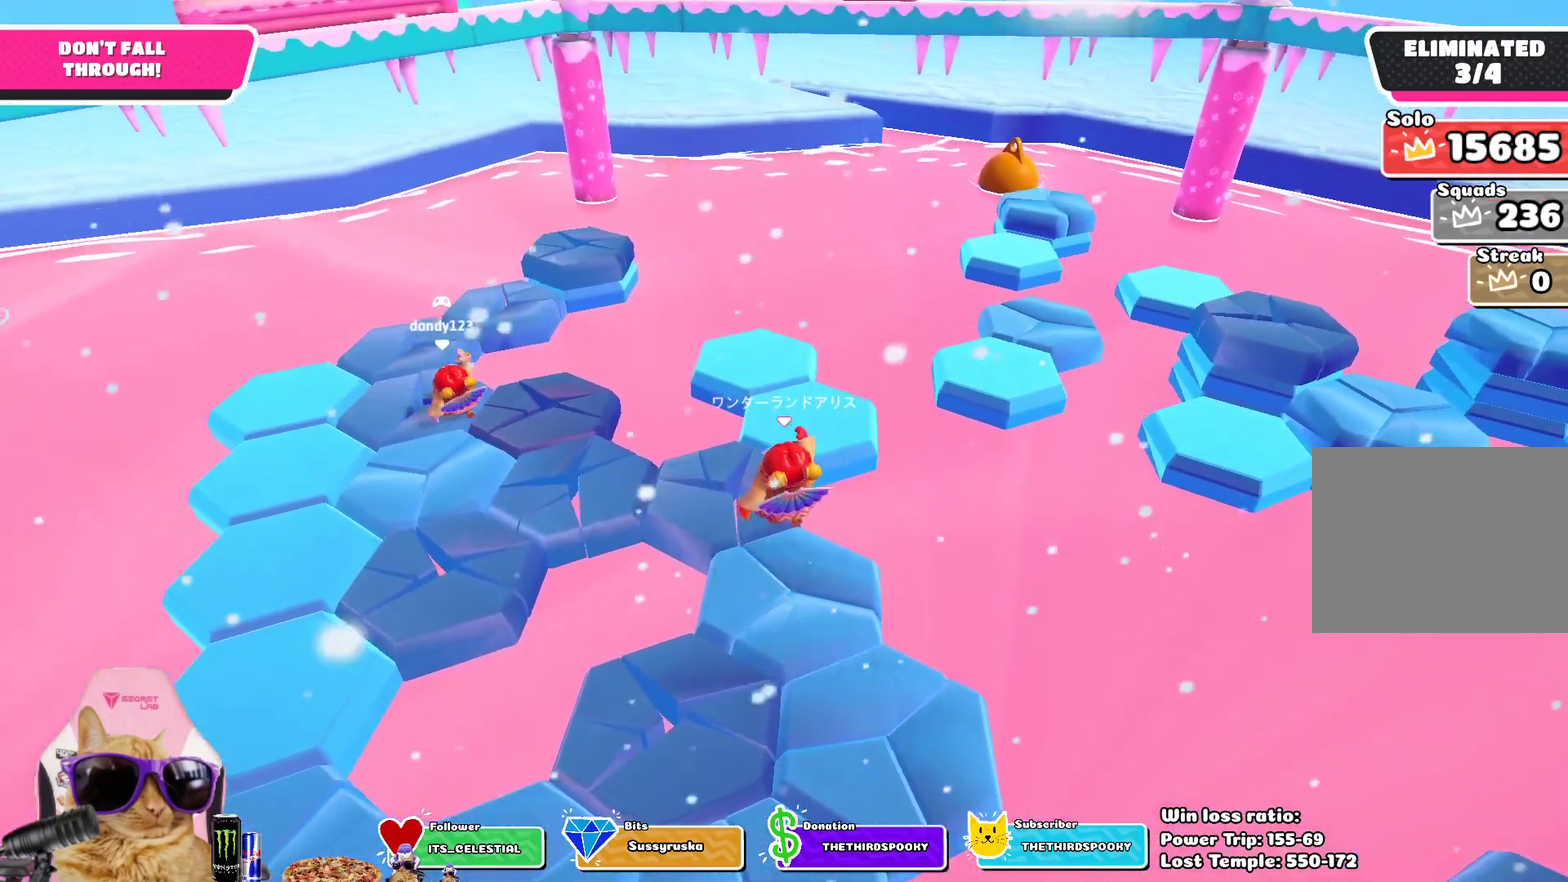
{"dt_ms": 400, "buttons": [], "left_stick": "up", "right_stick": "center", "events": [[100, "left_stick", "up"], [200, "SQUARE", "up"]]}
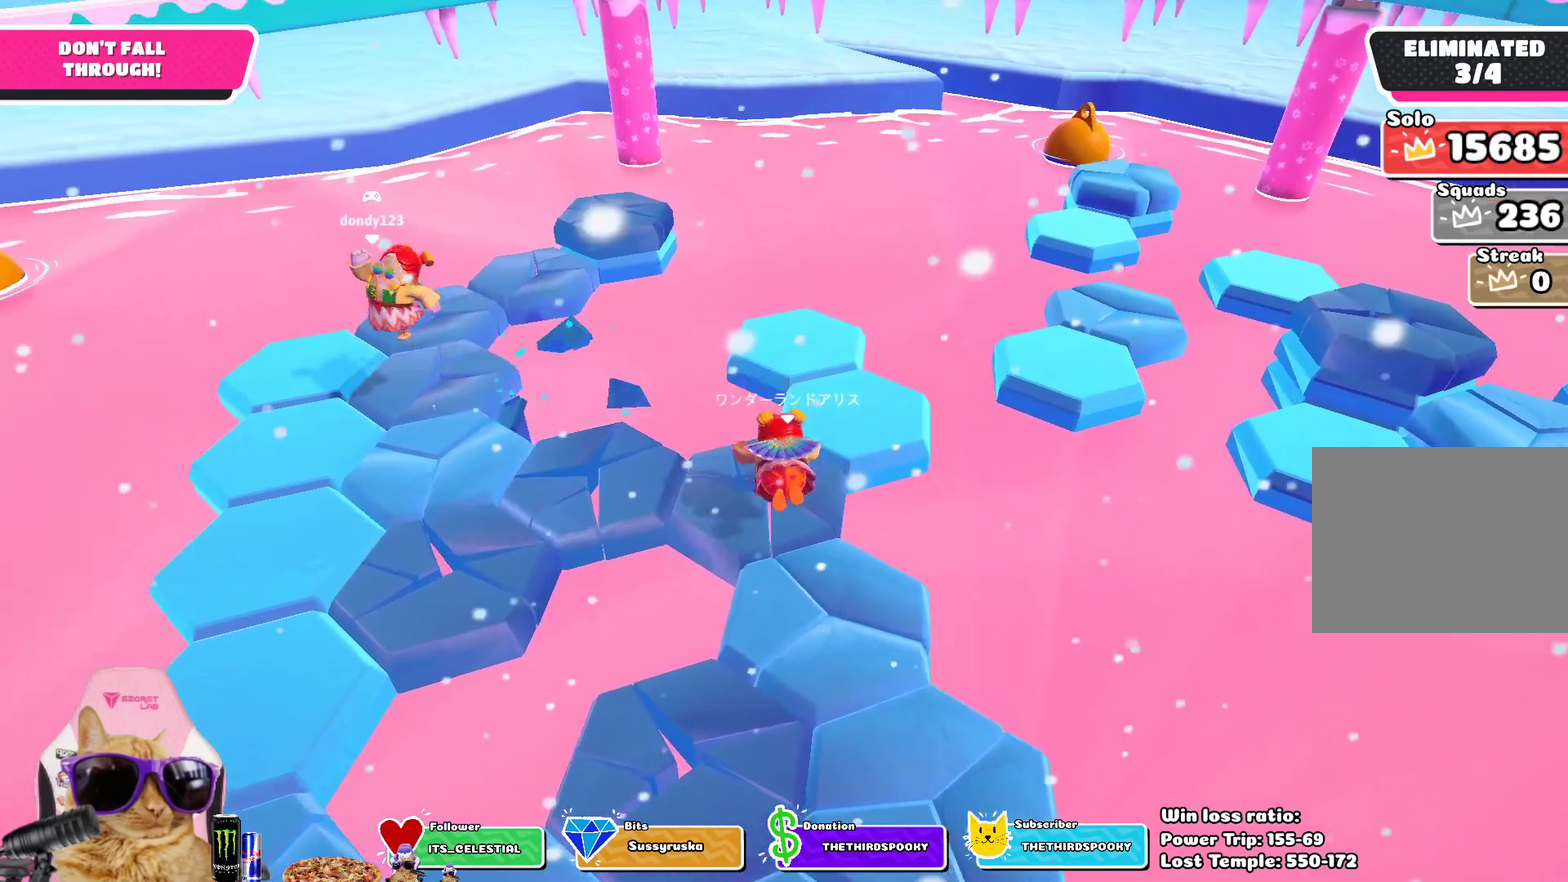
{"dt_ms": 800, "buttons": ["CROSS"], "left_stick": "center", "right_stick": "center", "events": [[17, "left_stick", "center"], [83, "right_stick", "right"], [267, "right_stick", "center"], [717, "CROSS", "down"]]}
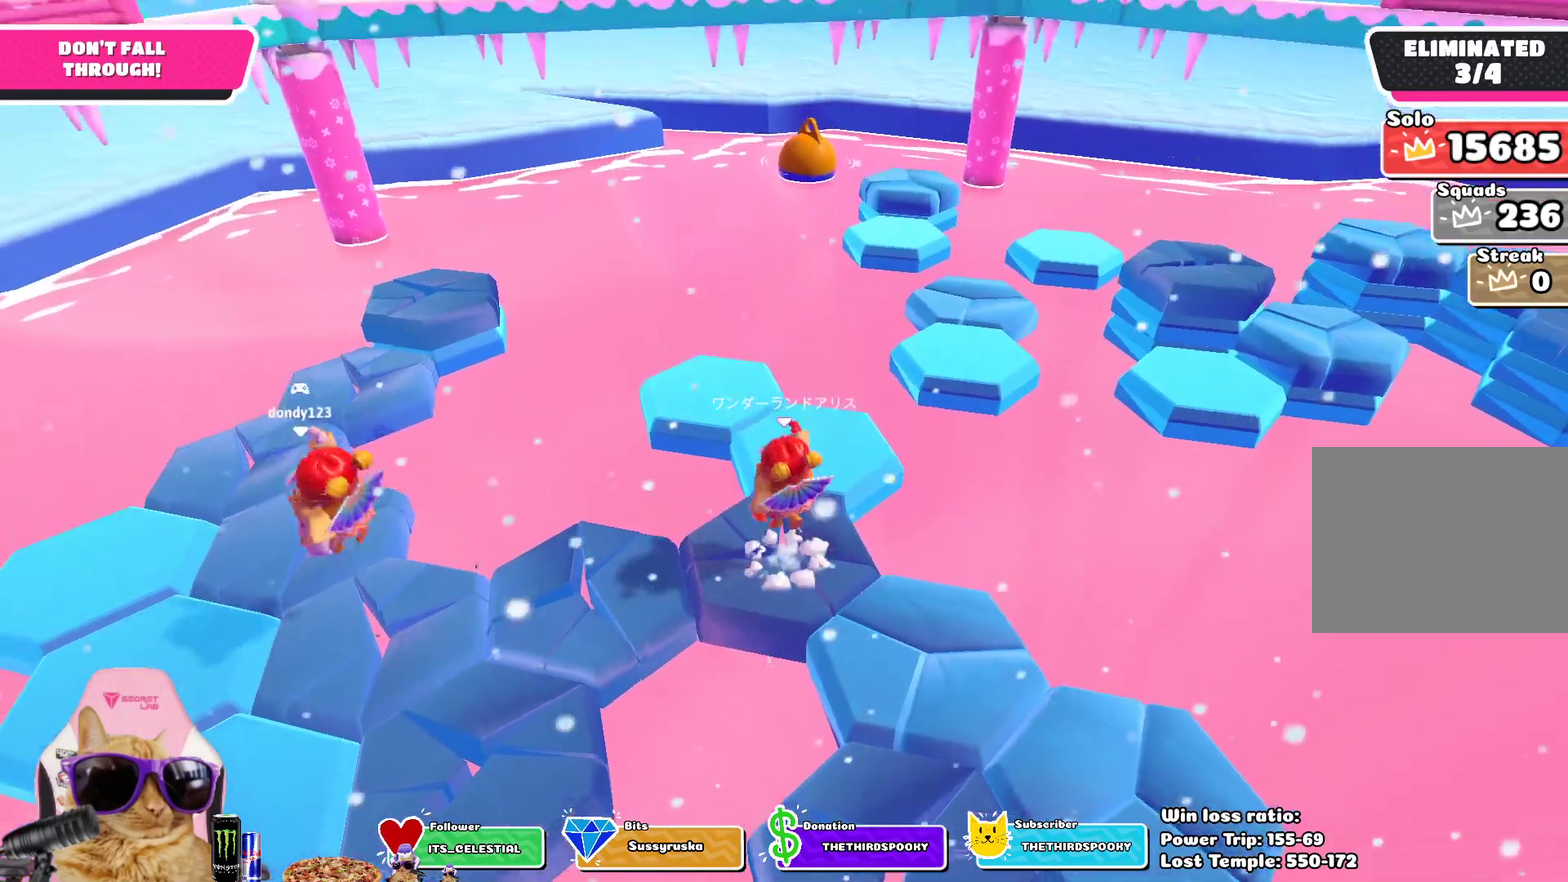
{"dt_ms": 300, "buttons": [], "left_stick": "up-right", "right_stick": "center", "events": [[67, "CROSS", "up"], [117, "left_stick", "up-right"]]}
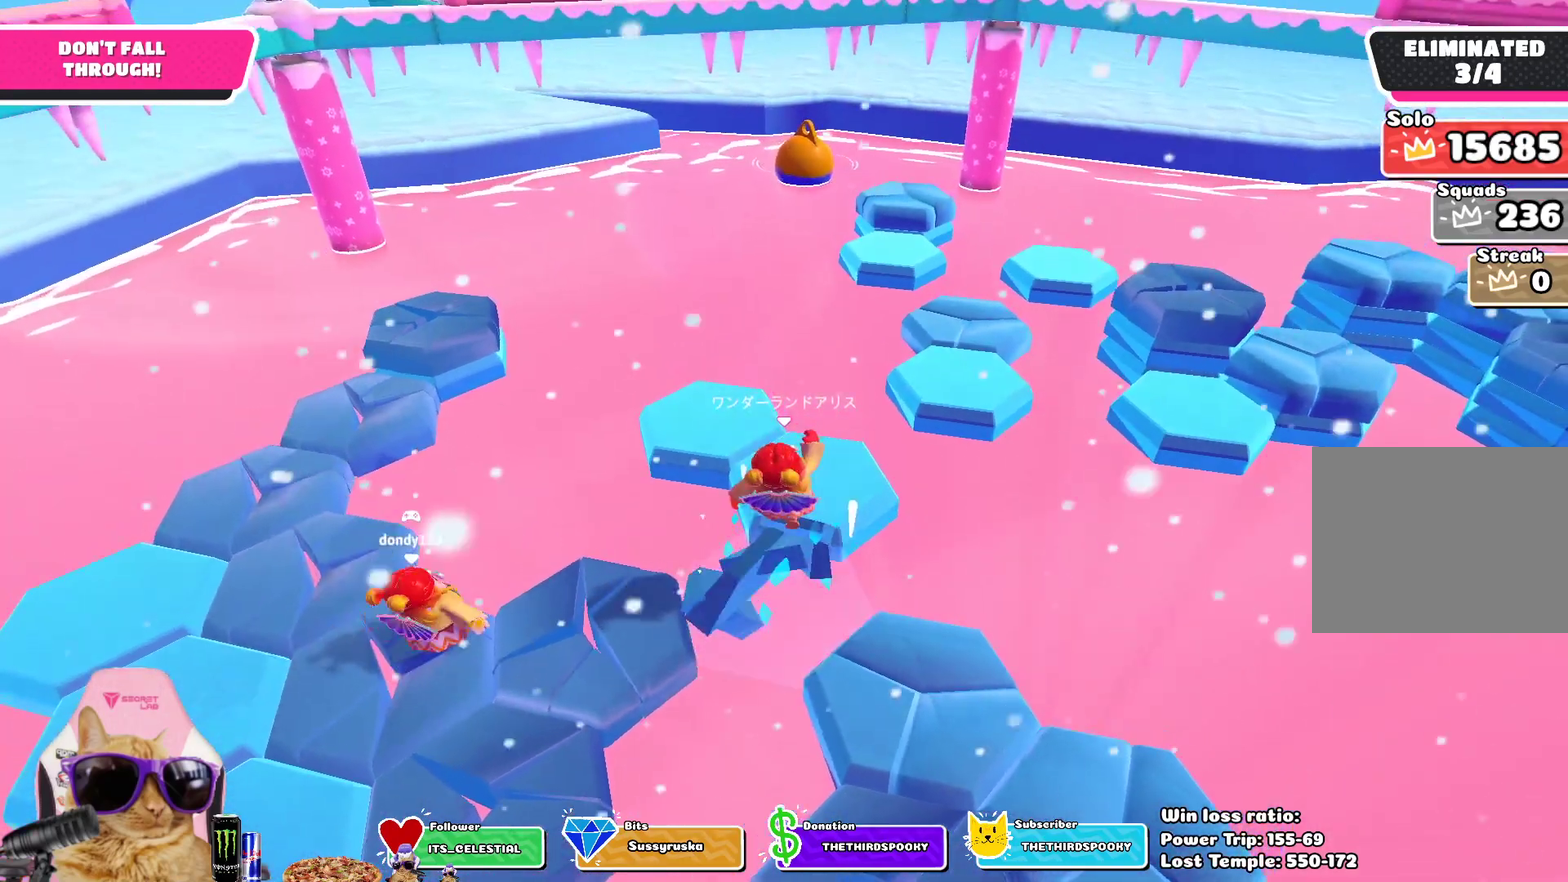
{"dt_ms": 600, "buttons": [], "left_stick": "up", "right_stick": "right", "events": [[33, "SQUARE", "down"], [233, "left_stick", "up"], [250, "SQUARE", "up"], [567, "right_stick", "right"]]}
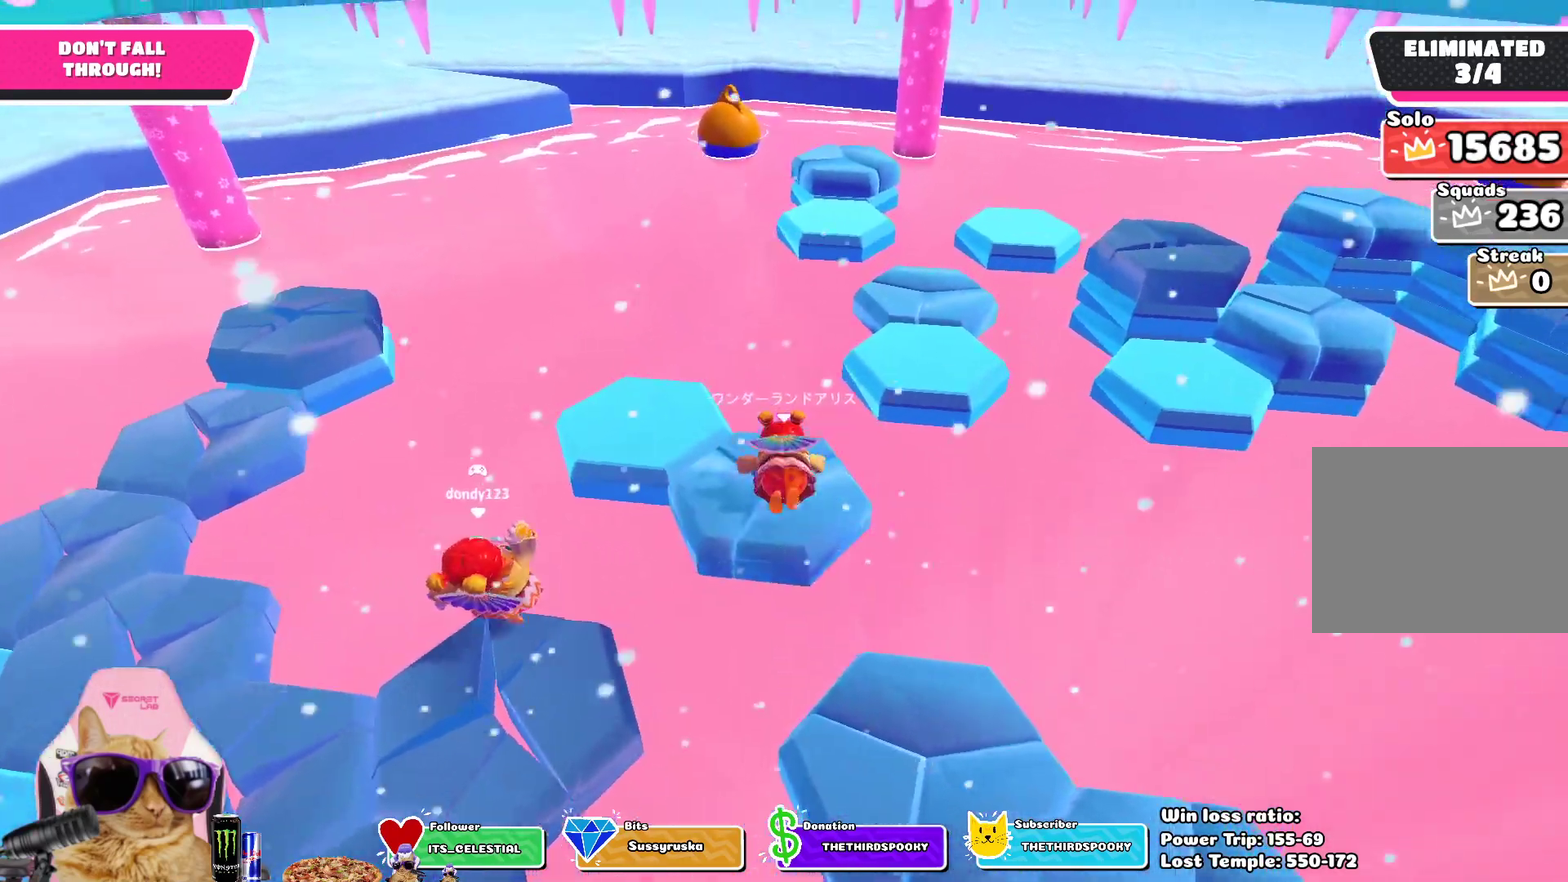
{"dt_ms": 400, "buttons": ["CROSS"], "left_stick": "up-right", "right_stick": "center", "events": [[100, "left_stick", "center"], [100, "right_stick", "center"], [183, "left_stick", "up"], [267, "left_stick", "up-right"], [350, "CROSS", "down"]]}
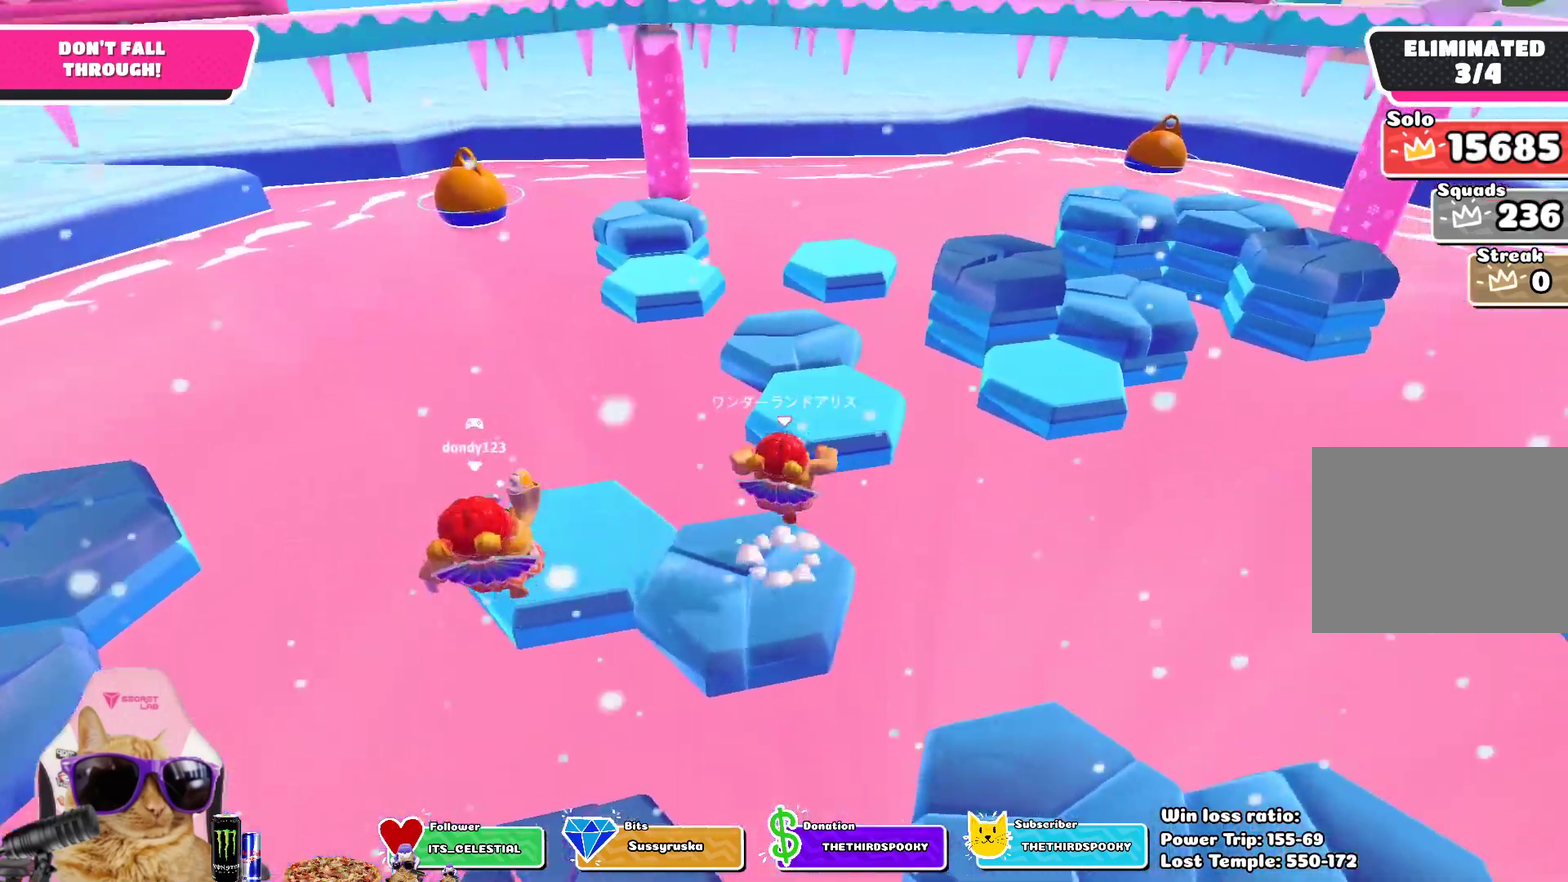
{"dt_ms": 300, "buttons": [], "left_stick": "up", "right_stick": "center", "events": [[67, "CROSS", "up"], [150, "SQUARE", "down"], [233, "SQUARE", "up"], [267, "left_stick", "up"]]}
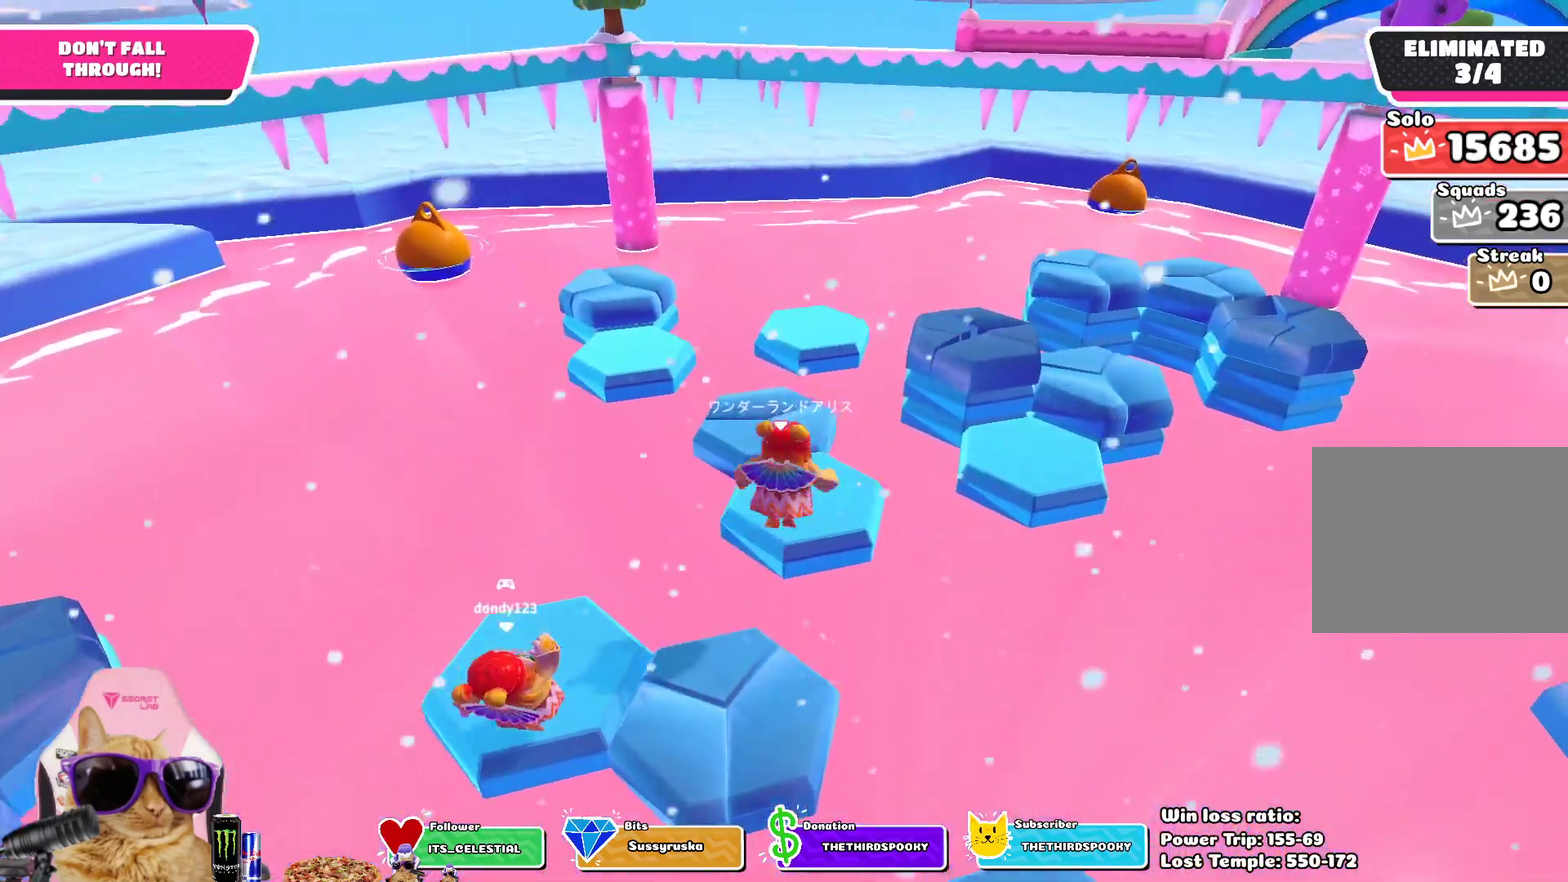
{"dt_ms": 900, "buttons": ["CROSS"], "left_stick": "down", "right_stick": "center", "events": [[183, "left_stick", "up-left"], [333, "left_stick", "center"], [350, "right_stick", "down-right"], [600, "right_stick", "center"], [817, "left_stick", "down"], [900, "CROSS", "down"]]}
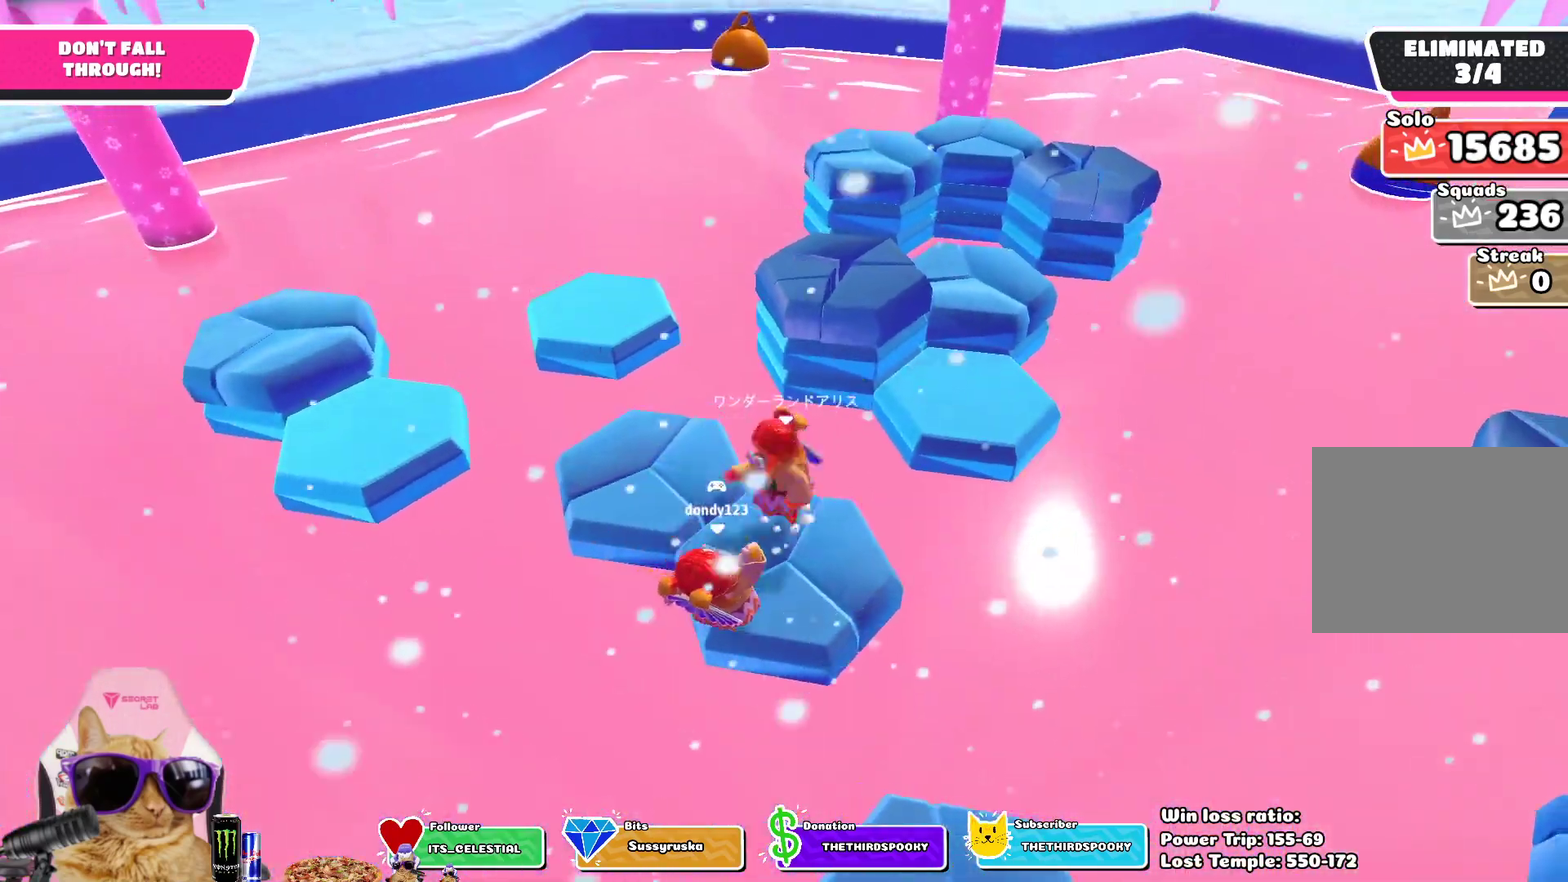
{"dt_ms": 300, "buttons": [], "left_stick": "center", "right_stick": "center", "events": [[133, "CROSS", "up"], [233, "left_stick", "center"]]}
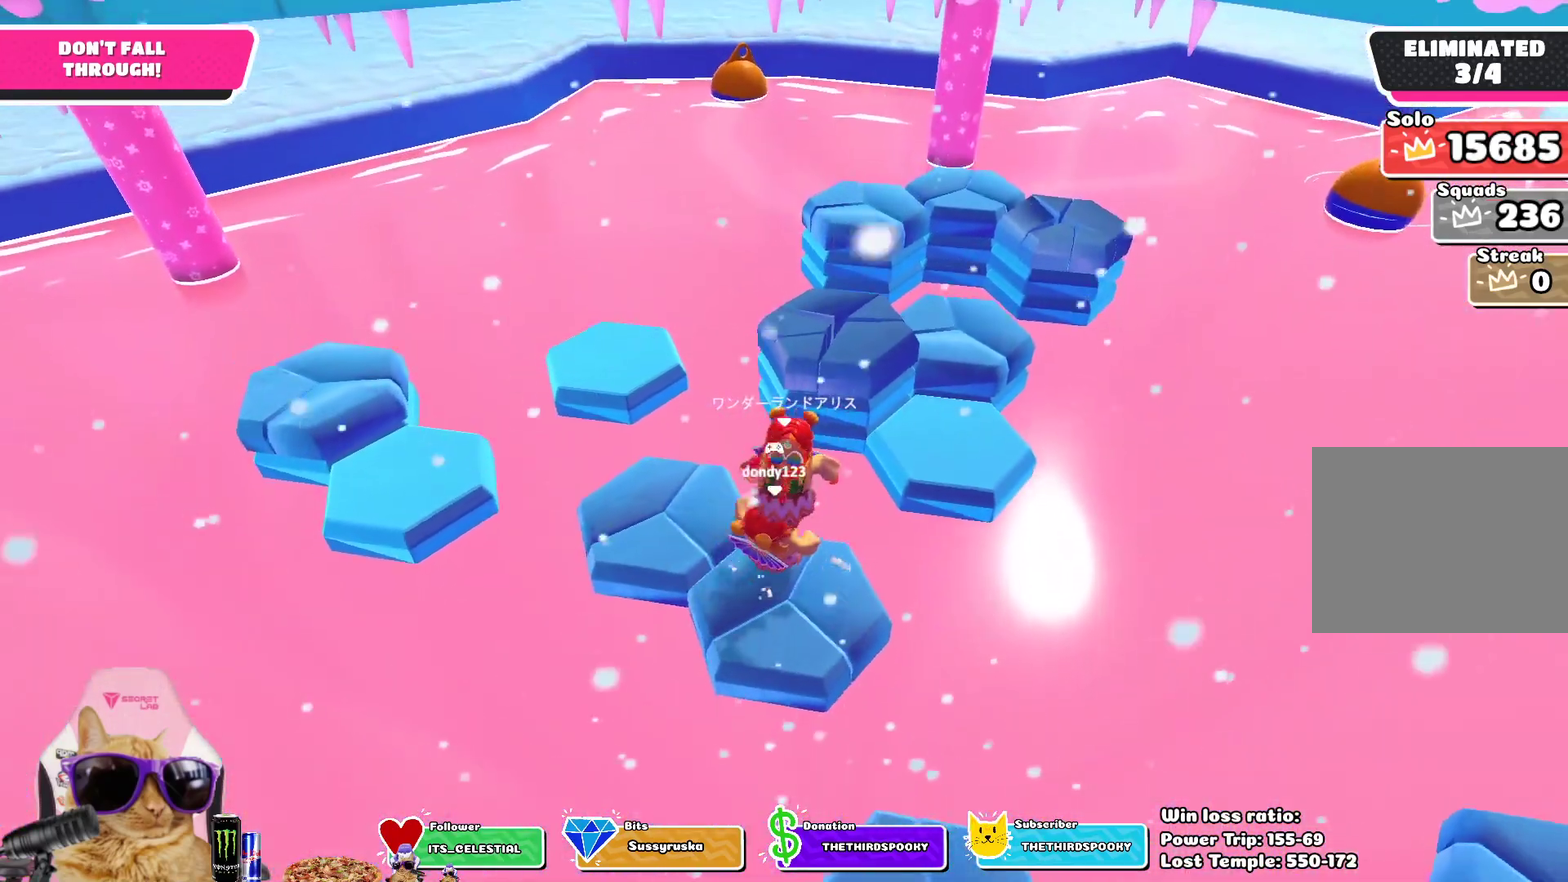
{"dt_ms": 400, "buttons": [], "left_stick": "up-left", "right_stick": "center", "events": [[100, "left_stick", "left"], [267, "left_stick", "up-left"]]}
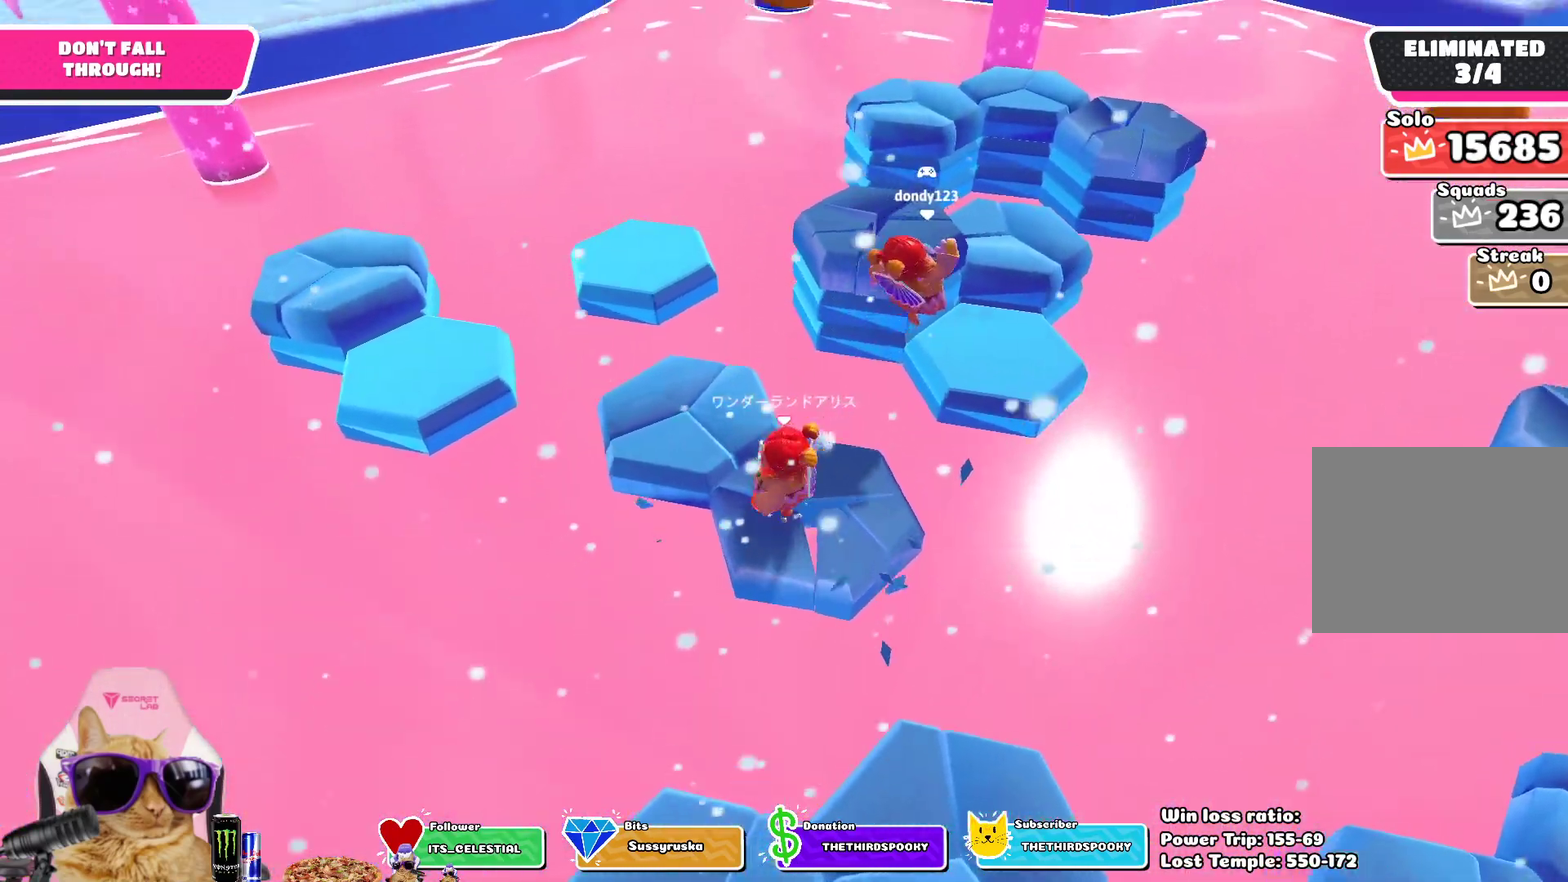
{"dt_ms": 800, "buttons": [], "left_stick": "center", "right_stick": "center", "events": [[17, "CROSS", "down"], [150, "CROSS", "up"], [350, "left_stick", "up"], [400, "right_stick", "right"], [417, "left_stick", "up-right"], [500, "left_stick", "right"], [550, "right_stick", "up-right"], [567, "left_stick", "center"], [667, "right_stick", "center"]]}
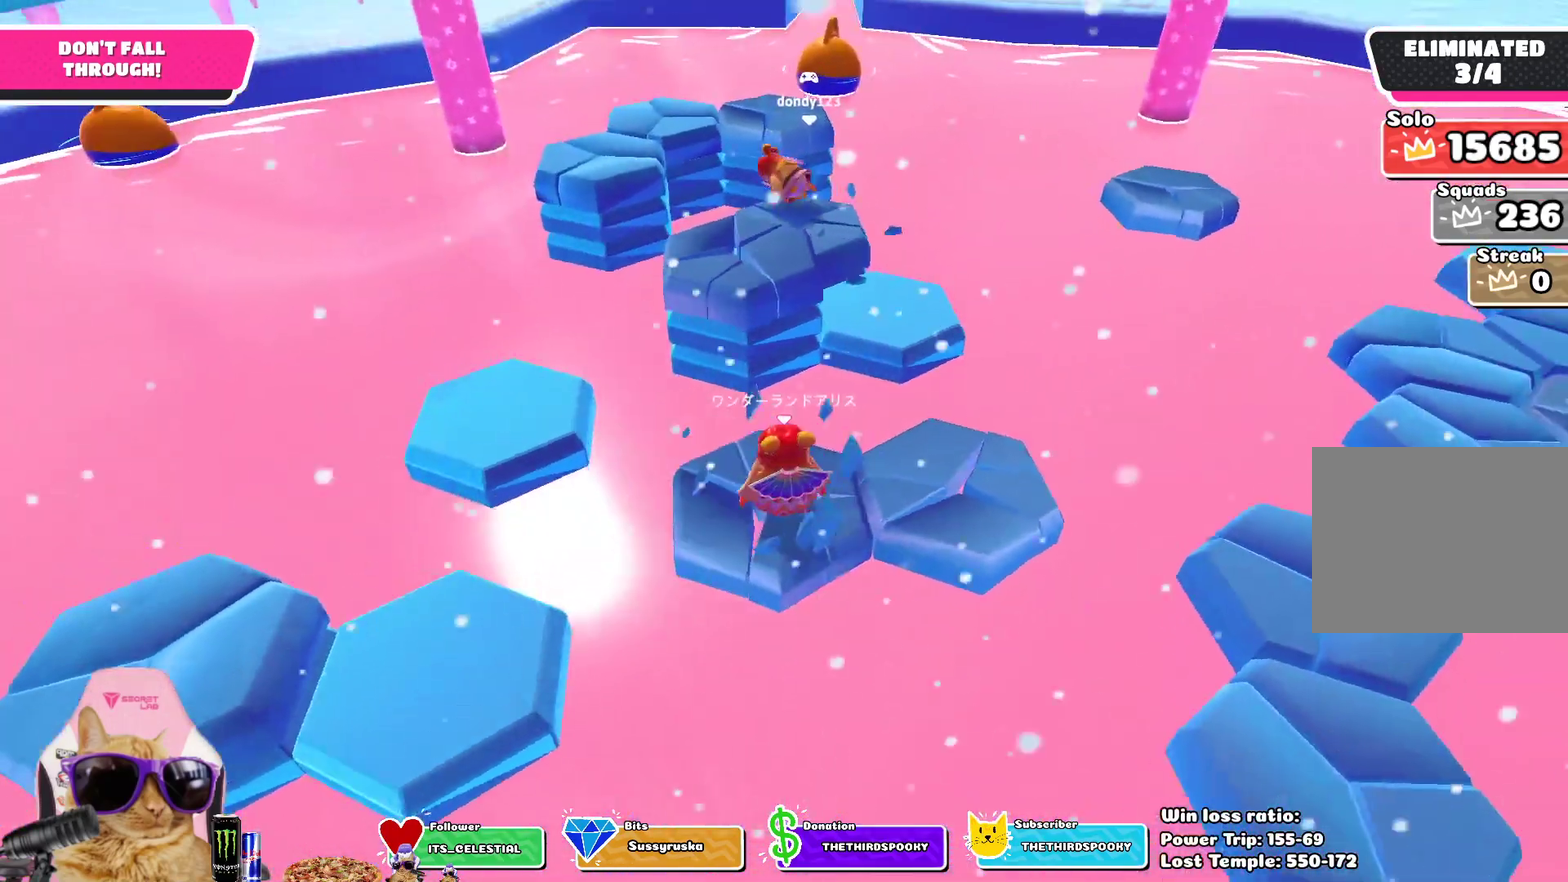
{"dt_ms": 300, "buttons": [], "left_stick": "up", "right_stick": "center", "events": [[67, "left_stick", "up"]]}
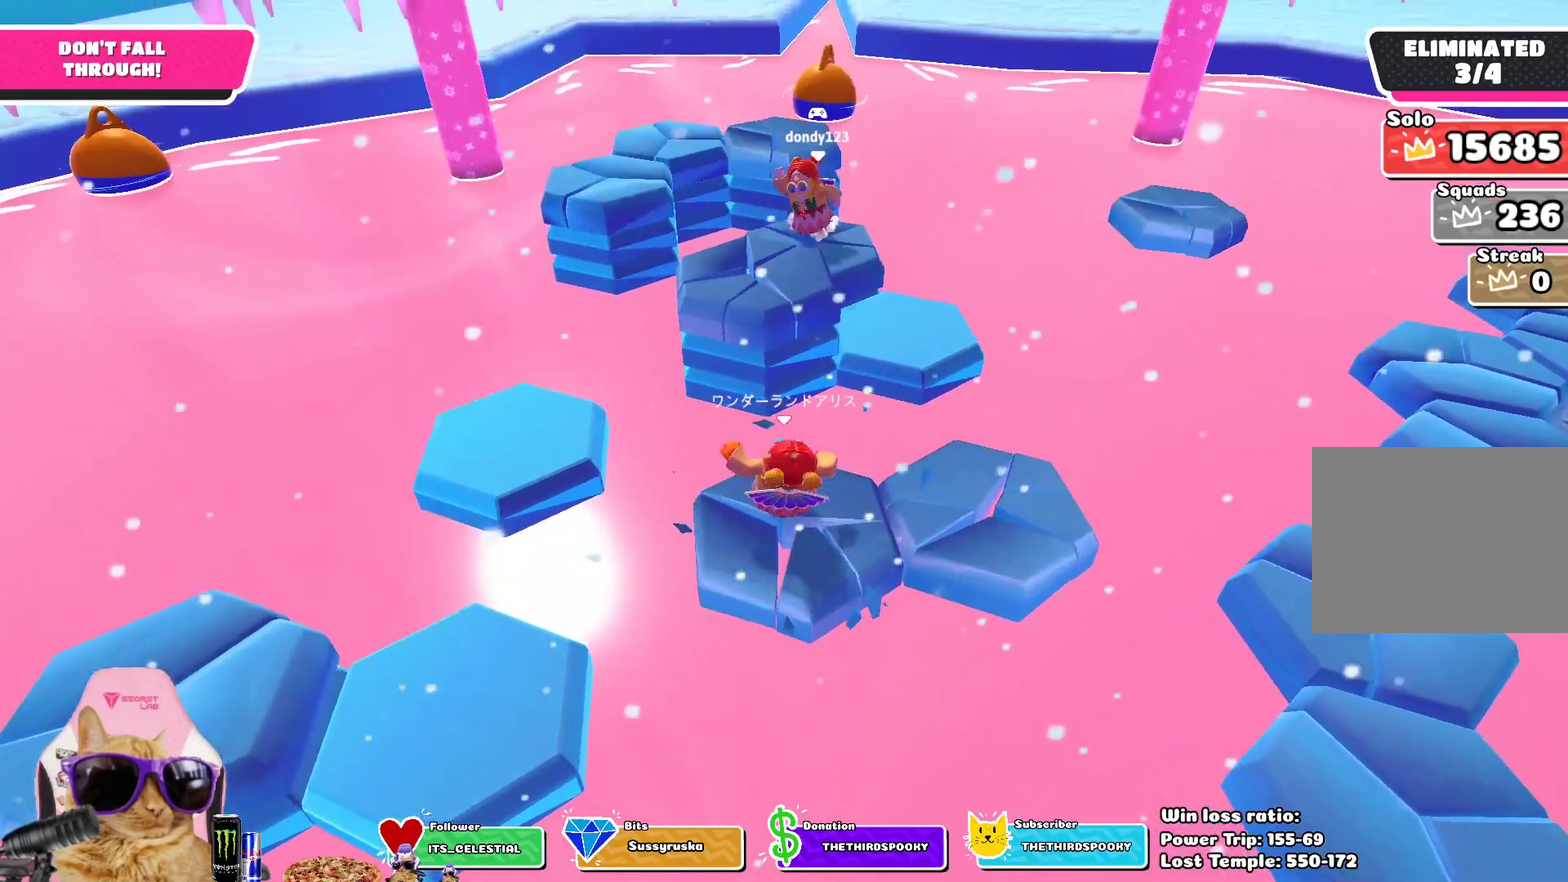
{"dt_ms": 400, "buttons": ["SQUARE"], "left_stick": "up", "right_stick": "center", "events": [[50, "CROSS", "down"], [217, "CROSS", "up"], [350, "SQUARE", "down"]]}
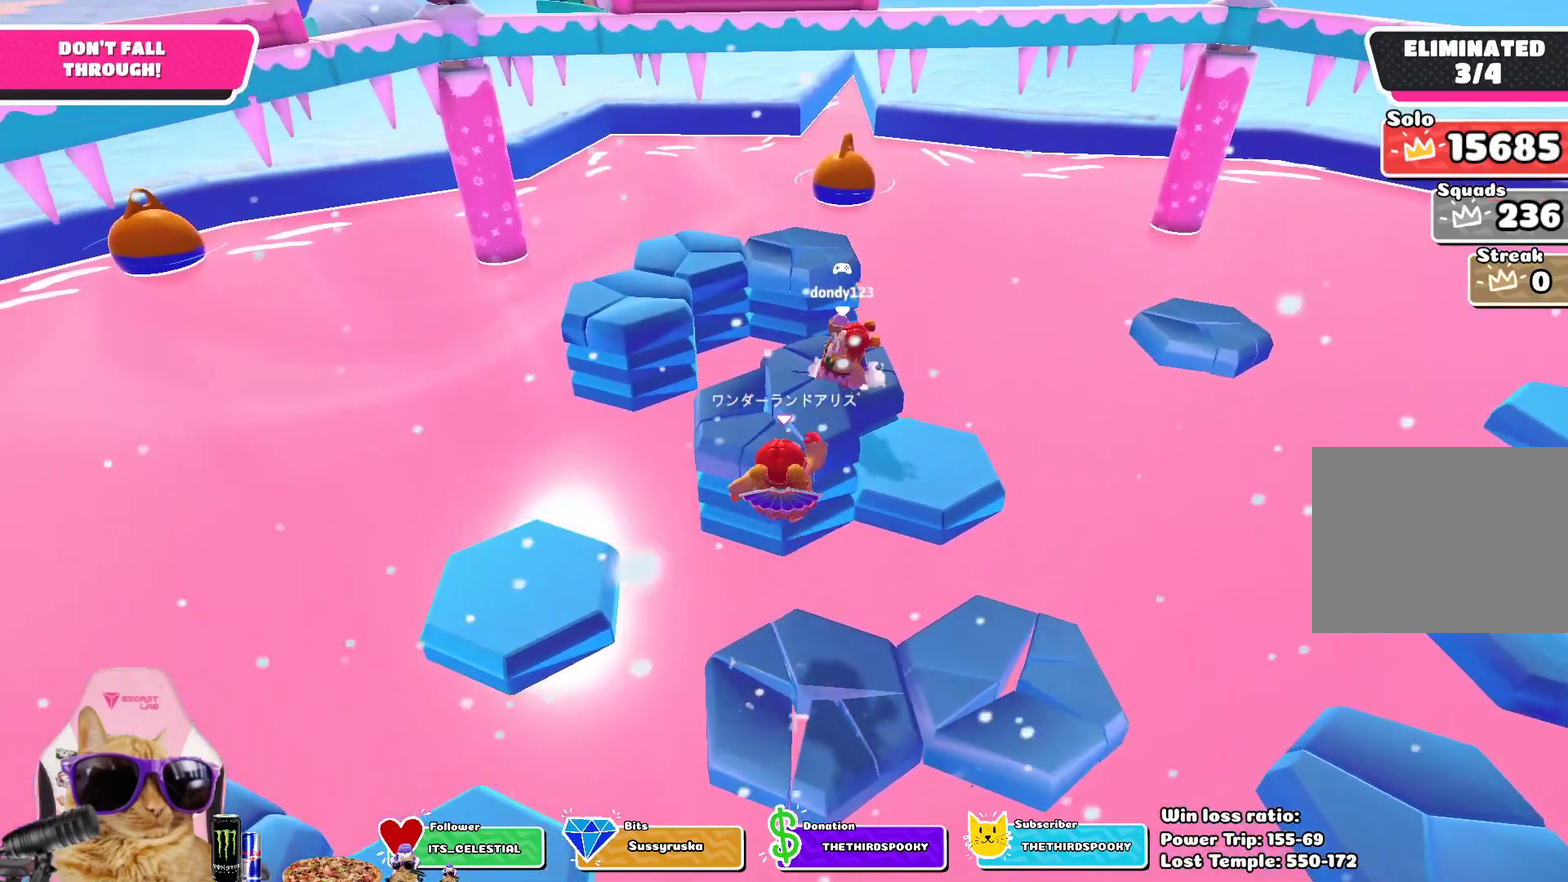
{"dt_ms": 700, "buttons": [], "left_stick": "center", "right_stick": "center", "events": [[167, "SQUARE", "up"], [267, "left_stick", "up-right"], [350, "right_stick", "down-right"], [517, "left_stick", "center"], [550, "right_stick", "right"], [633, "right_stick", "center"]]}
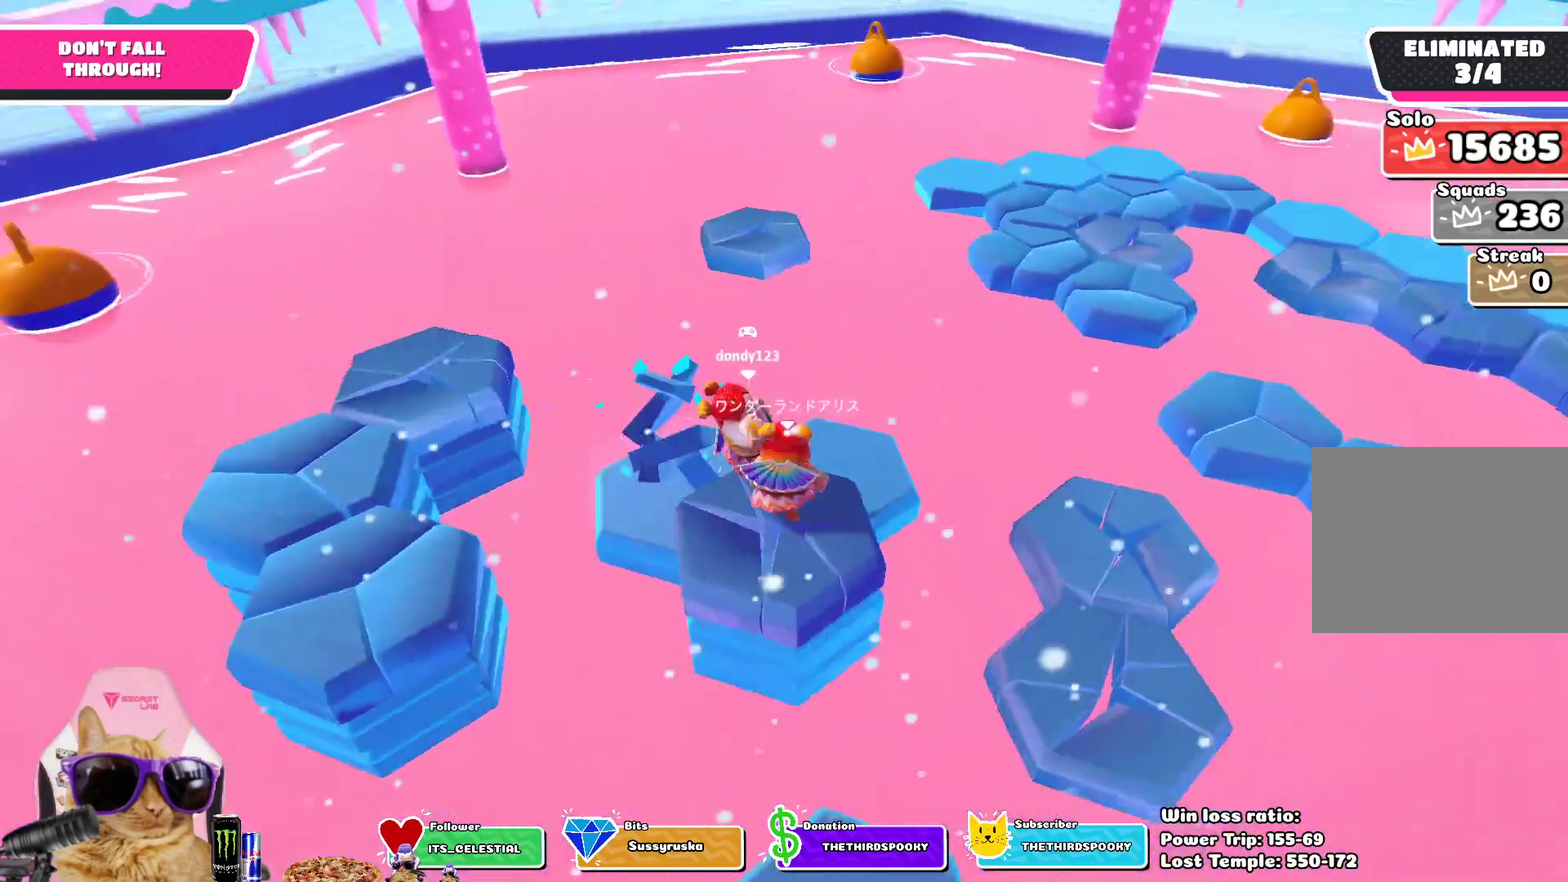
{"dt_ms": 400, "buttons": [], "left_stick": "up", "right_stick": "center", "events": [[67, "left_stick", "up-left"], [150, "CROSS", "down"], [300, "CROSS", "up"], [383, "left_stick", "up"]]}
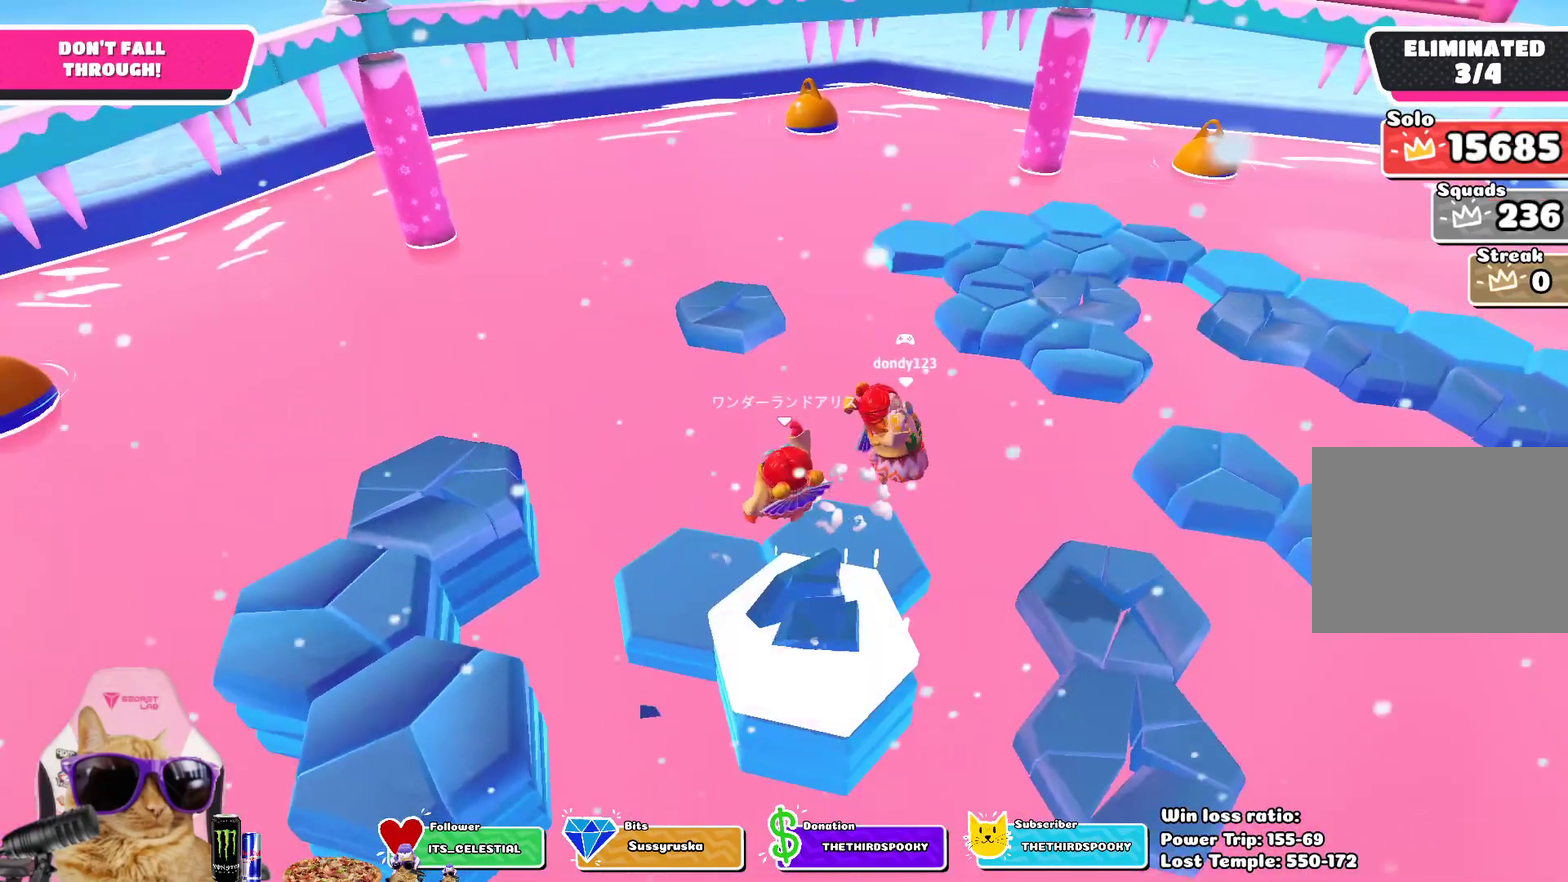
{"dt_ms": 400, "buttons": [], "left_stick": "center", "right_stick": "up-right", "events": [[67, "left_stick", "right"], [100, "right_stick", "right"], [200, "left_stick", "down-right"], [267, "right_stick", "up-right"], [383, "left_stick", "center"]]}
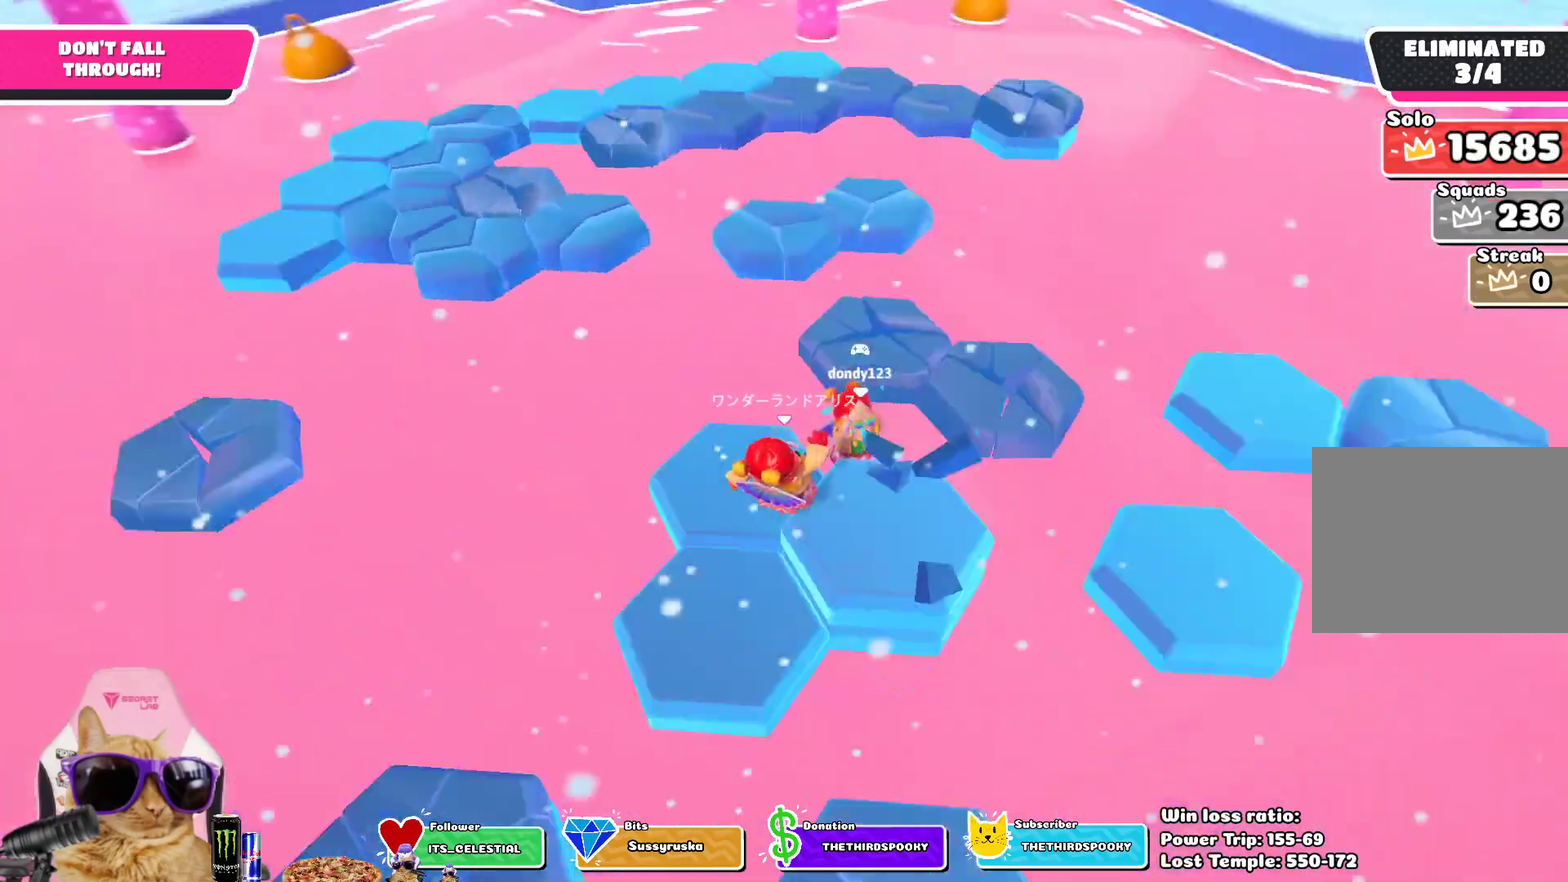
{"dt_ms": 600, "buttons": [], "left_stick": "center", "right_stick": "center", "events": [[50, "right_stick", "center"], [350, "left_stick", "right"], [483, "left_stick", "center"]]}